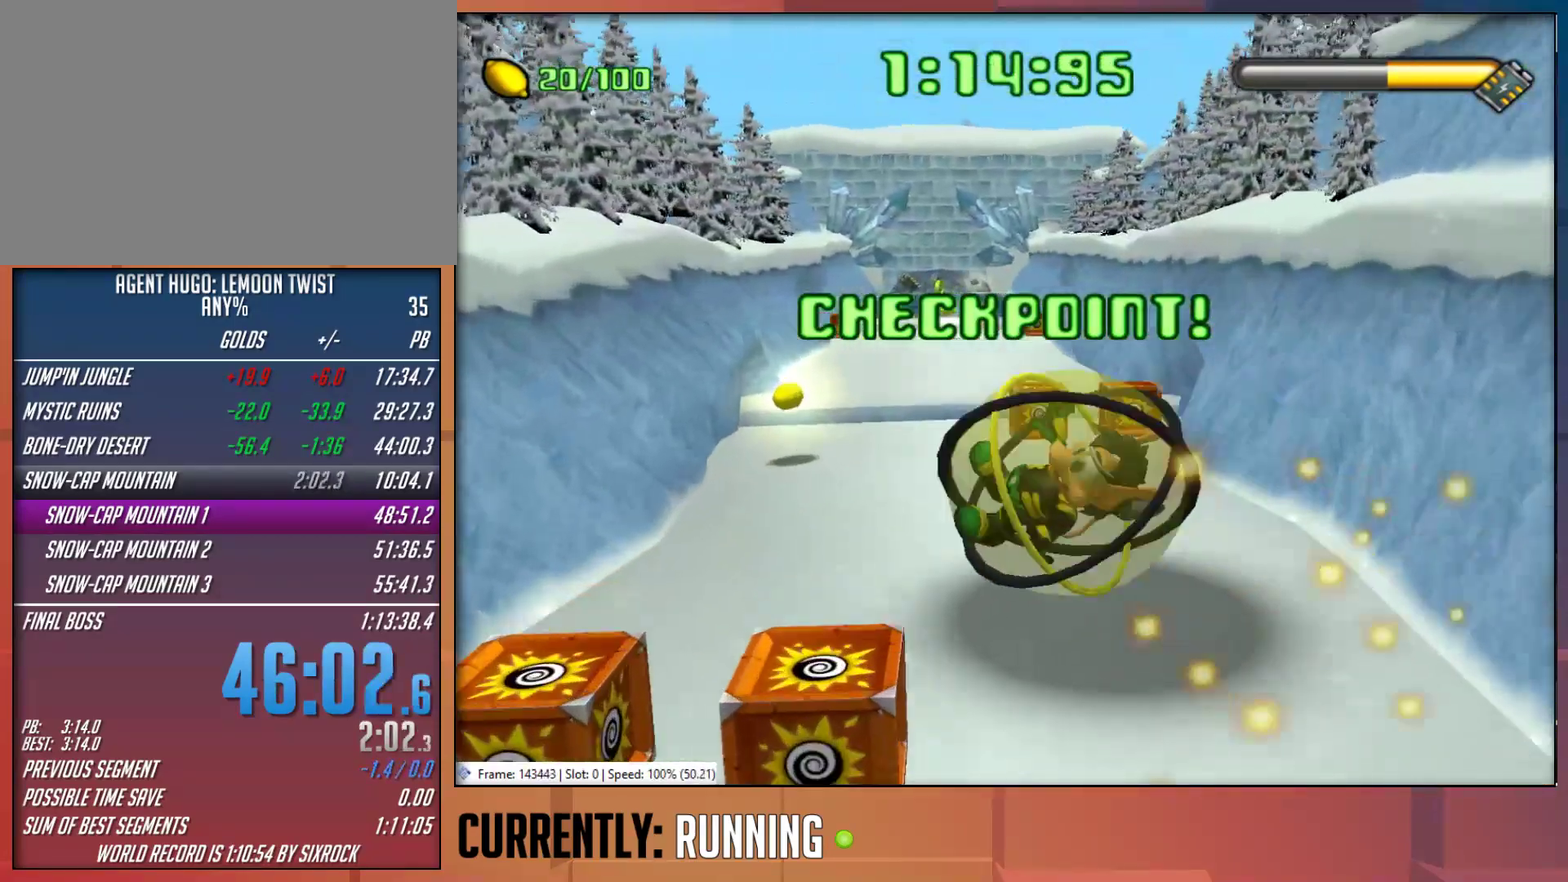
Gameplay with a controller (PlayStation layout); each line is a JSON object with the inputs held at the frame after it. "events" lists button and stick changes between this image and that frame as [ms after this image, input, new state], when the widget could be followed in between.
{"buttons": ["CROSS"], "left_stick": "up-right", "right_stick": "center", "events": [[67, "left_stick", "up"], [183, "left_stick", "up-right"], [317, "CROSS", "down"], [417, "CROSS", "up"], [483, "CROSS", "down"]]}
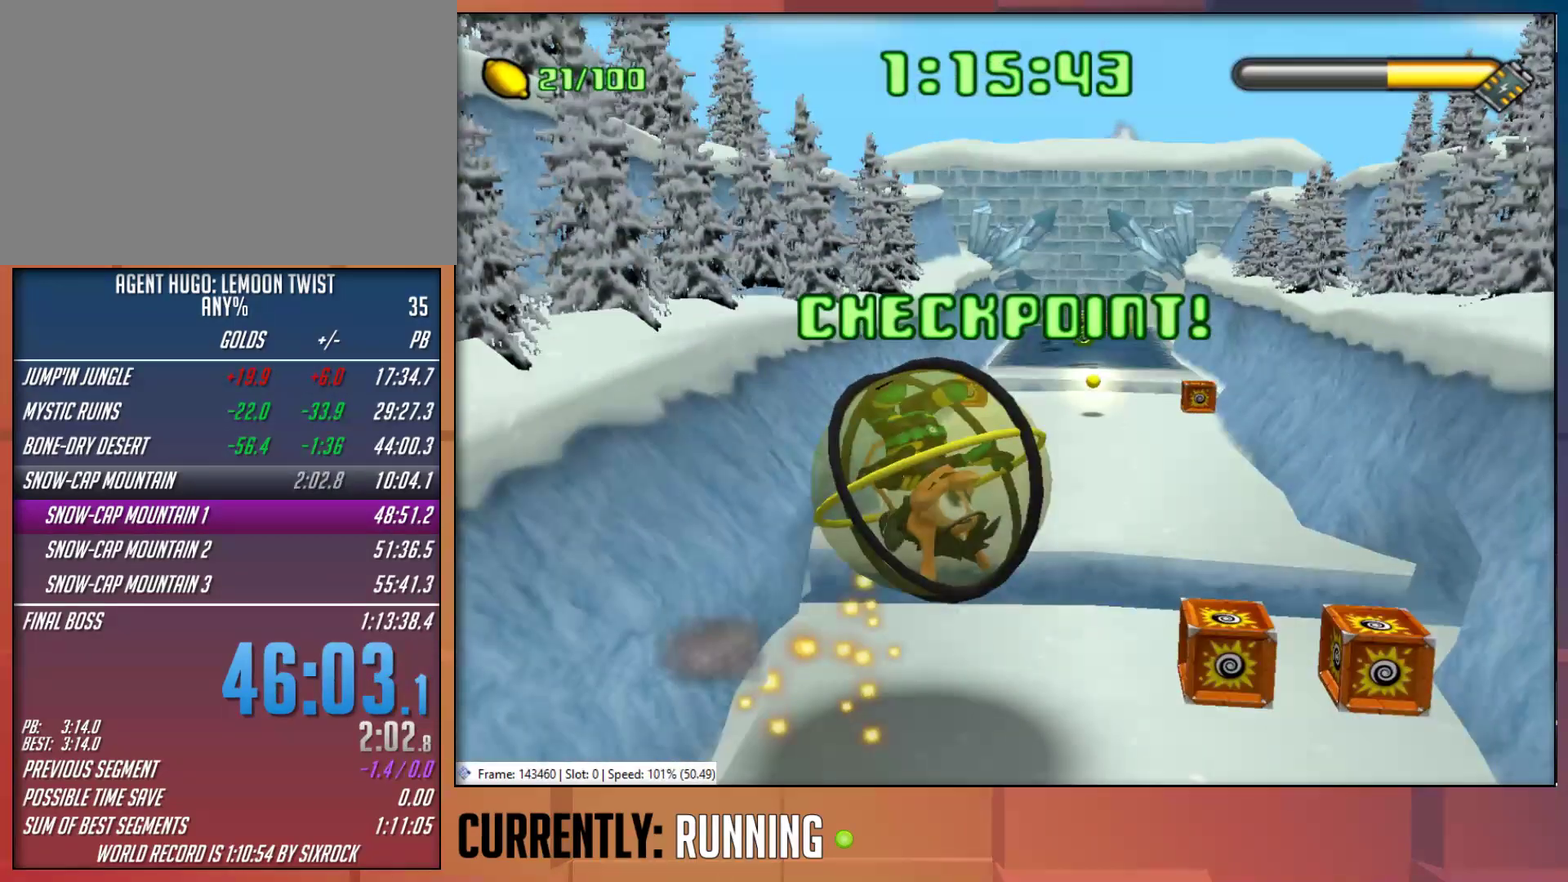
{"buttons": [], "left_stick": "up-left", "right_stick": "center", "events": [[83, "CROSS", "up"], [117, "left_stick", "up"], [250, "left_stick", "up-left"]]}
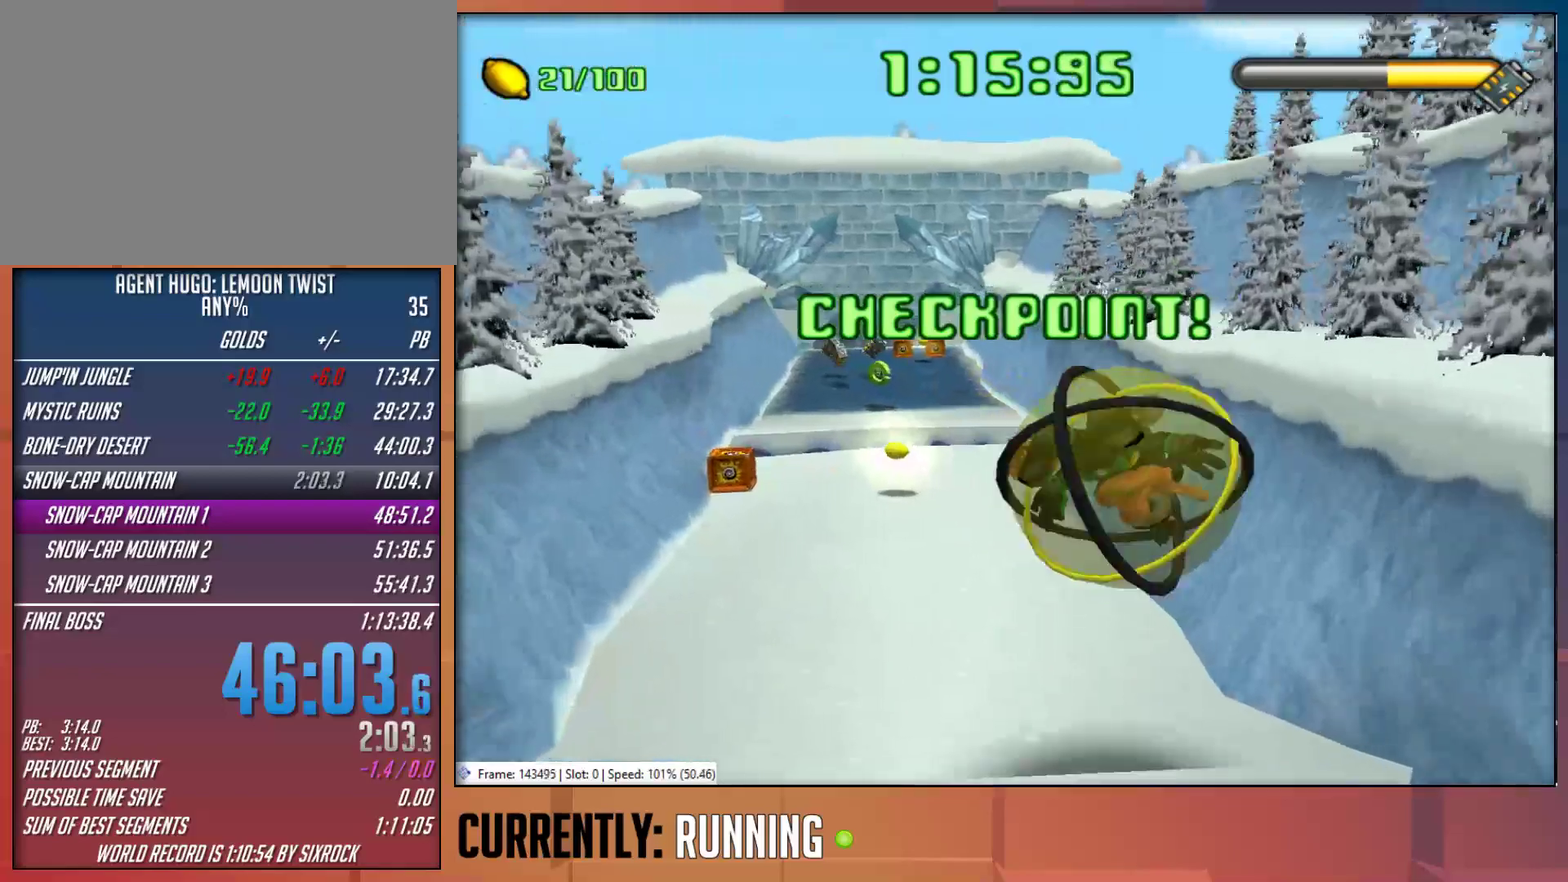
{"buttons": [], "left_stick": "up", "right_stick": "center", "events": [[183, "left_stick", "up"]]}
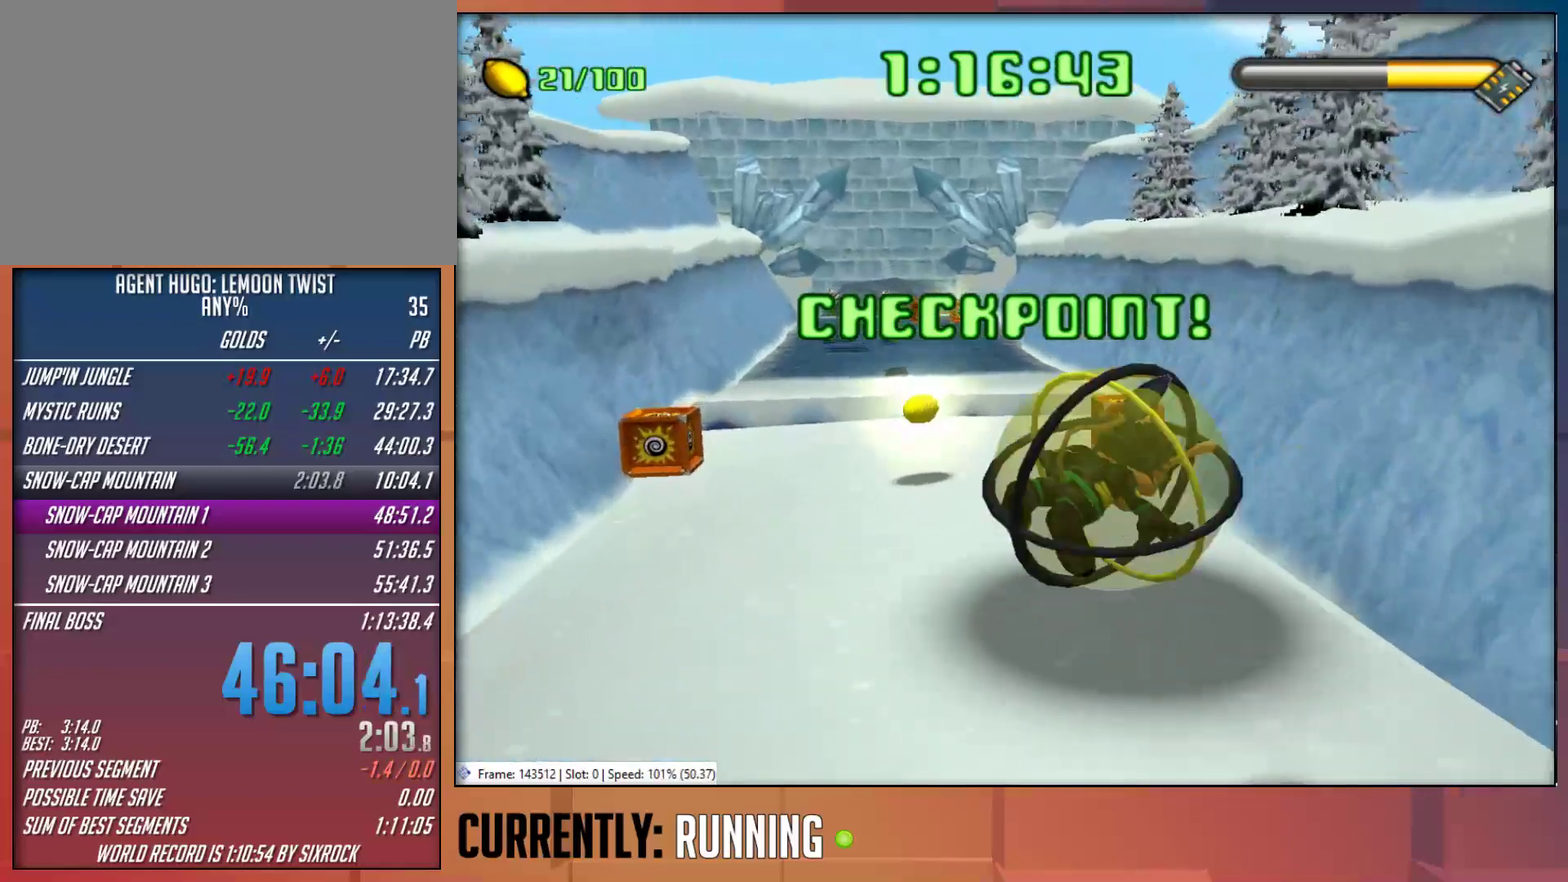
{"buttons": ["CROSS"], "left_stick": "up", "right_stick": "center", "events": [[150, "left_stick", "up-left"], [283, "CROSS", "down"], [367, "CROSS", "up"], [400, "left_stick", "up"], [433, "CROSS", "down"]]}
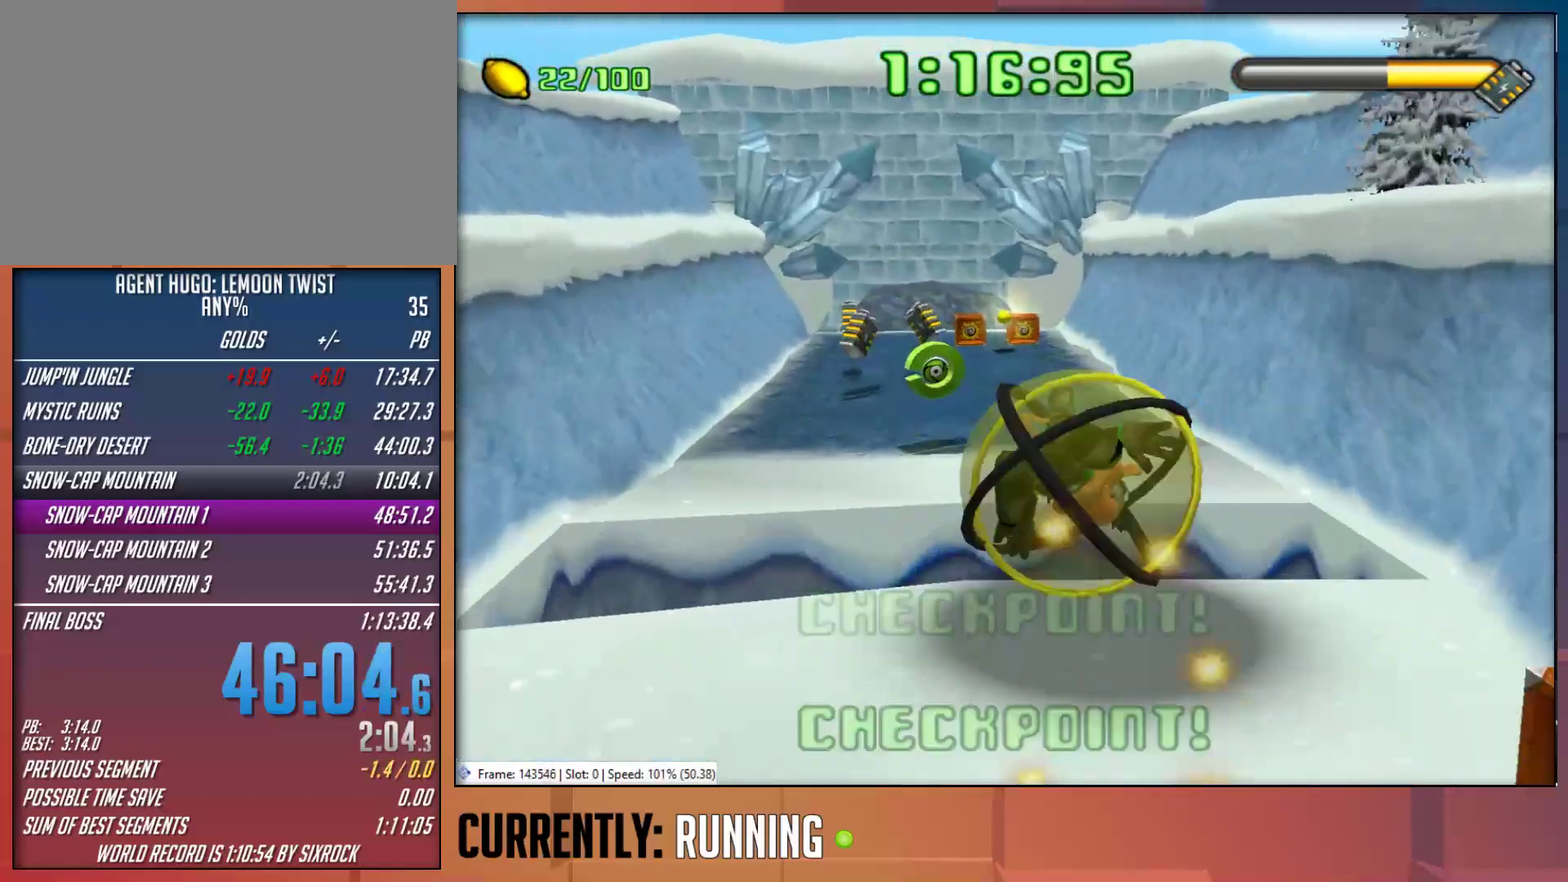
{"buttons": [], "left_stick": "left", "right_stick": "center", "events": [[33, "CROSS", "up"], [300, "left_stick", "up-left"], [400, "left_stick", "left"]]}
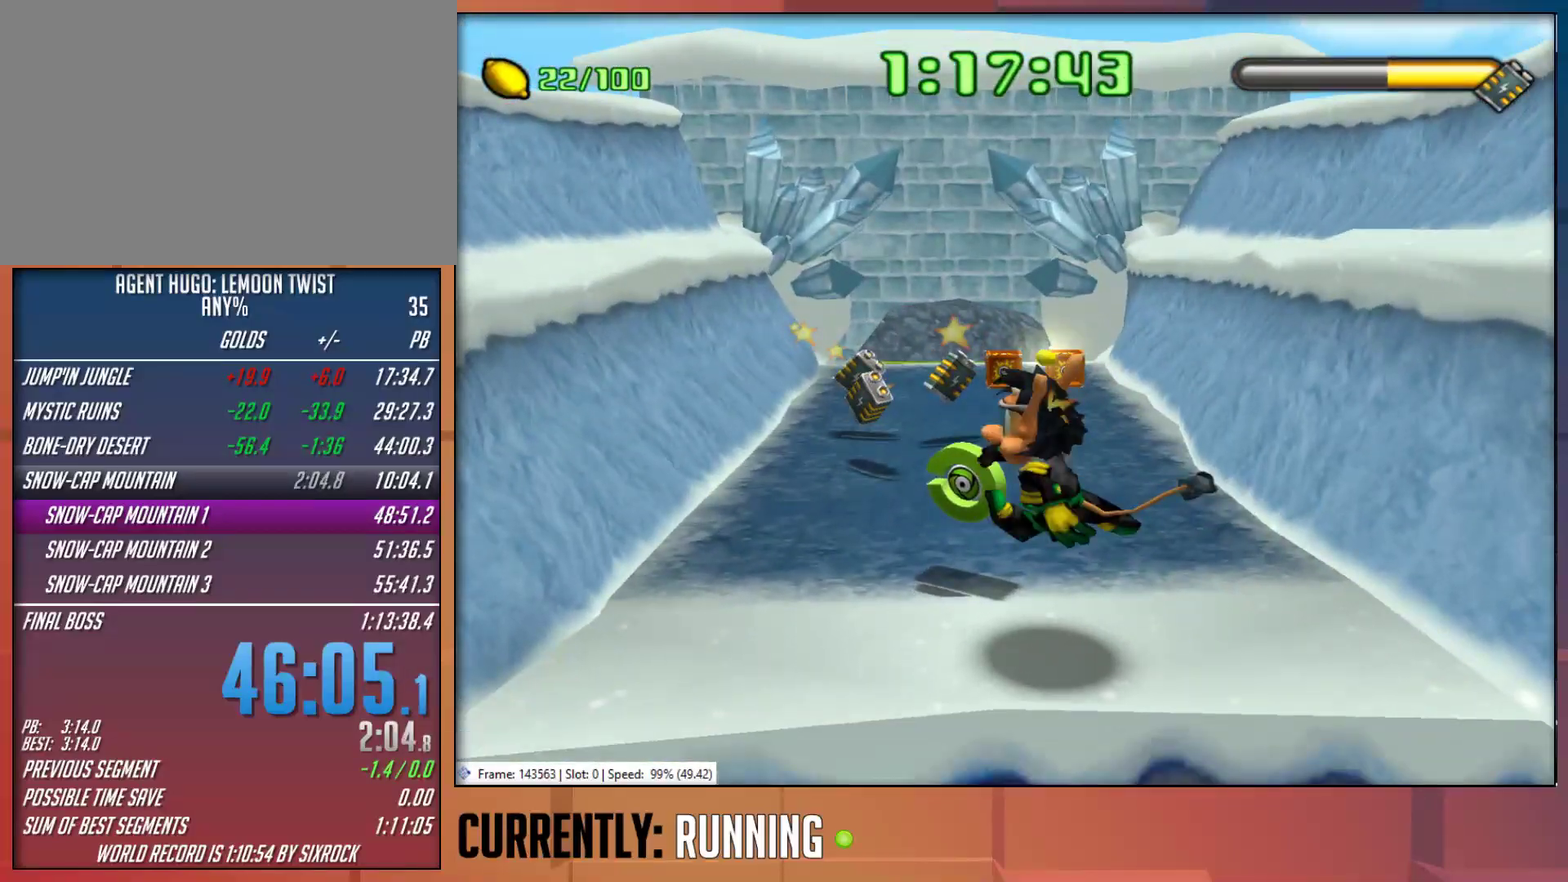
{"buttons": [], "left_stick": "up-left", "right_stick": "center", "events": [[67, "left_stick", "up-left"], [167, "left_stick", "up"], [300, "left_stick", "up-left"]]}
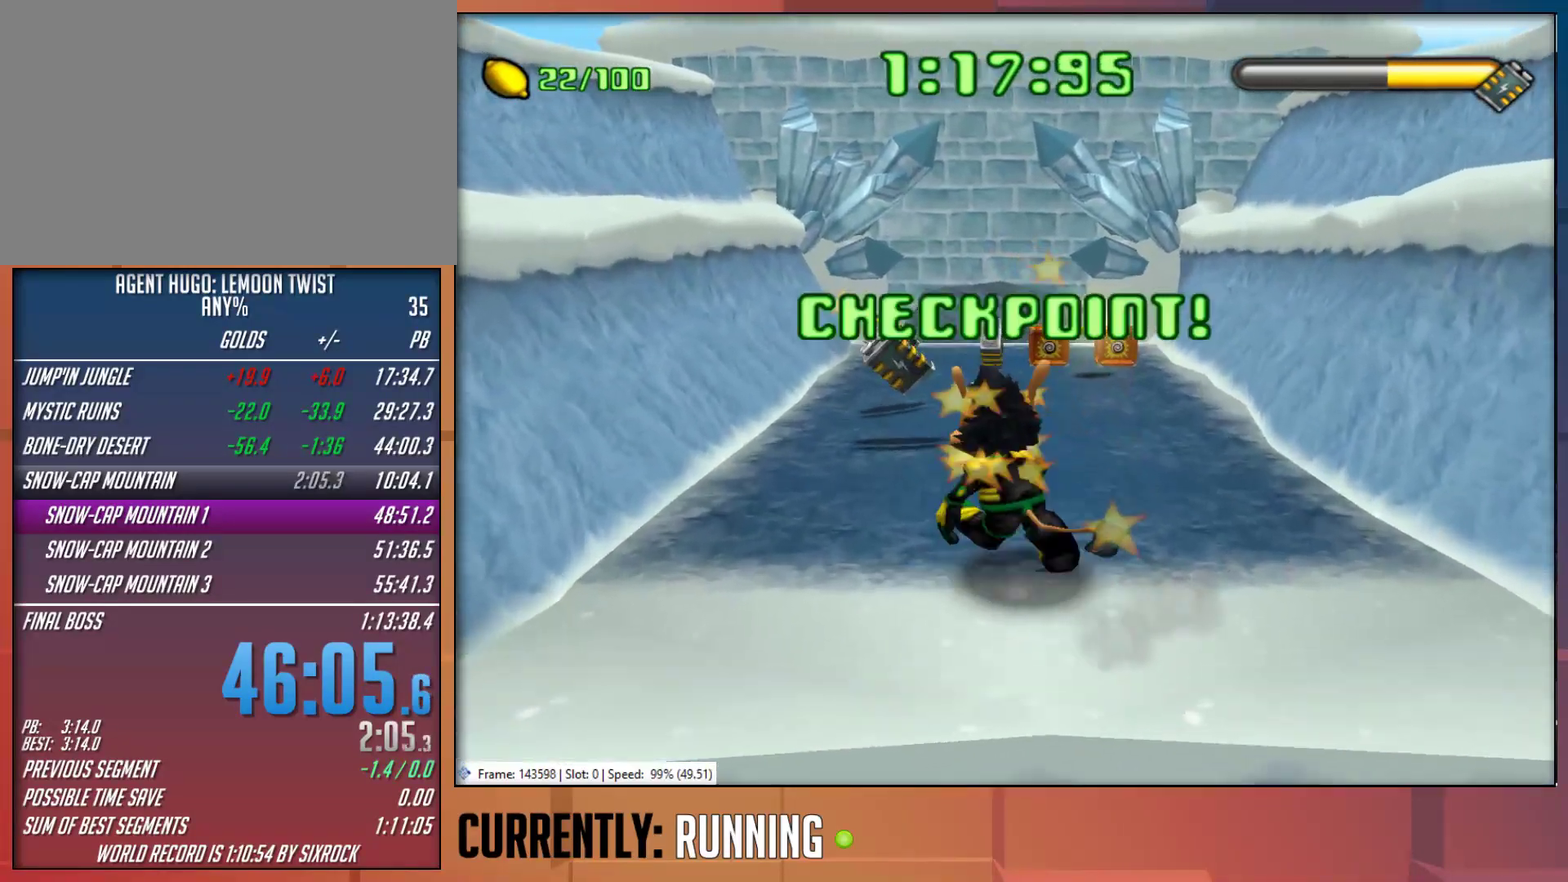
{"buttons": [], "left_stick": "up-left", "right_stick": "center", "events": []}
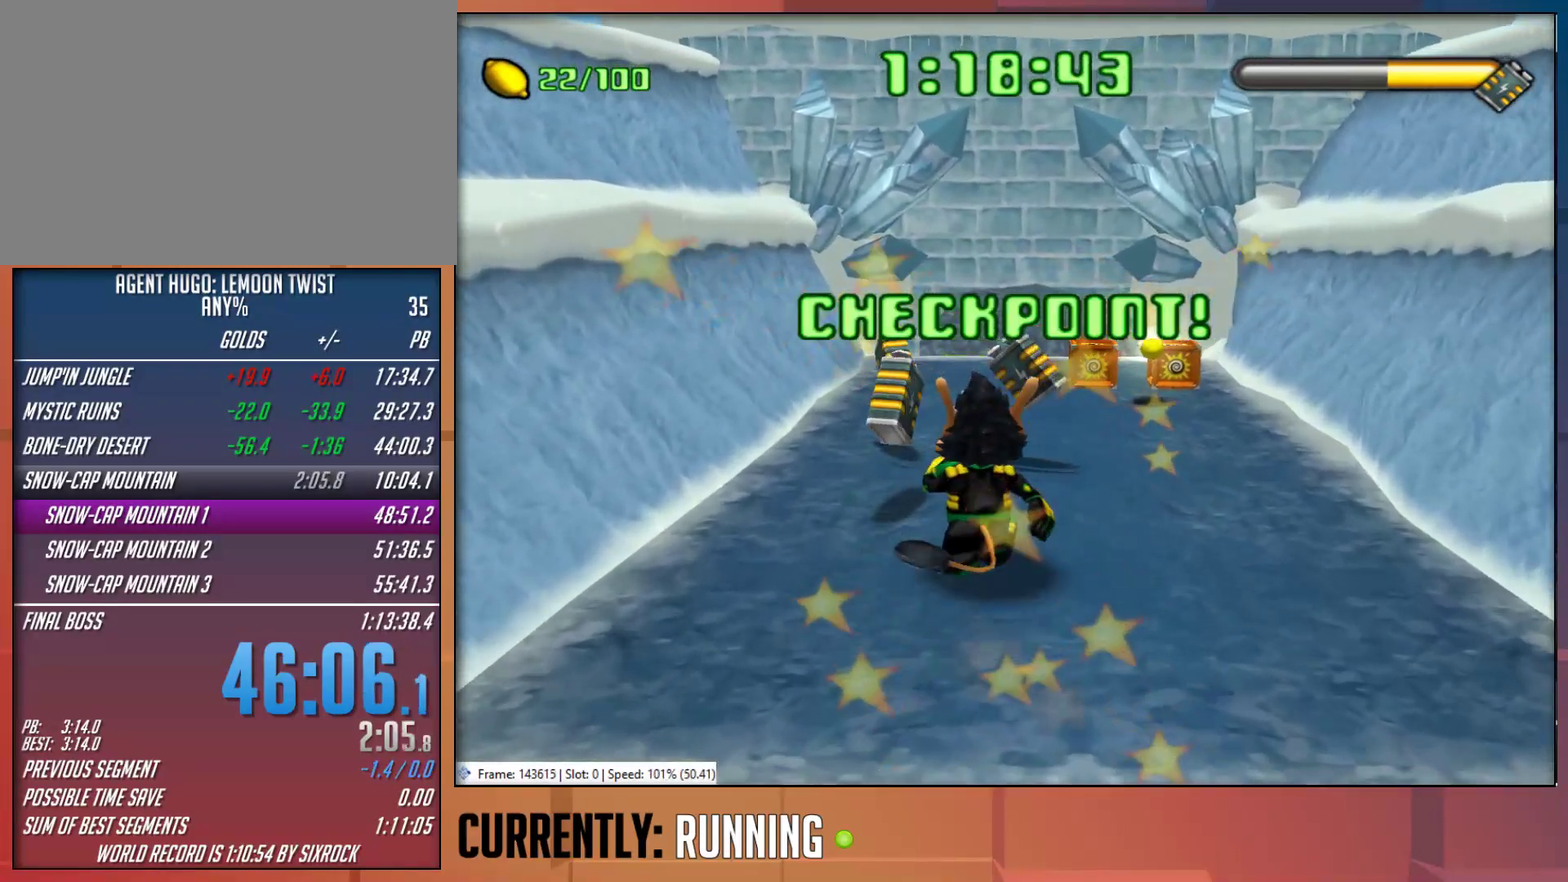
{"buttons": [], "left_stick": "up", "right_stick": "center", "events": [[33, "SQUARE", "down"], [83, "SQUARE", "up"], [150, "left_stick", "up"]]}
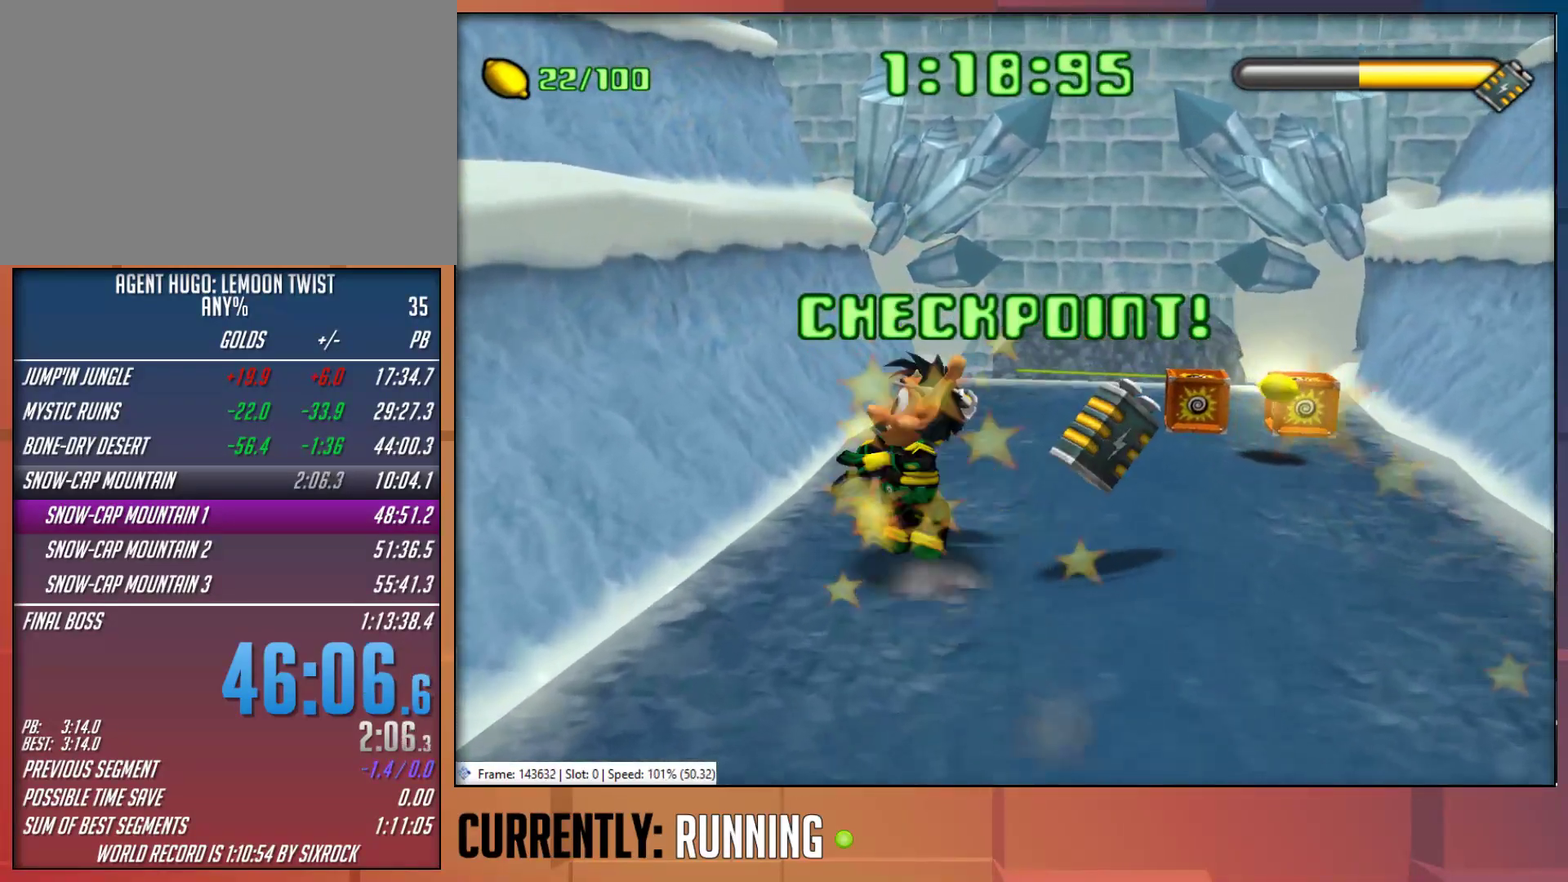
{"buttons": [], "left_stick": "up-right", "right_stick": "center", "events": [[100, "left_stick", "up-right"]]}
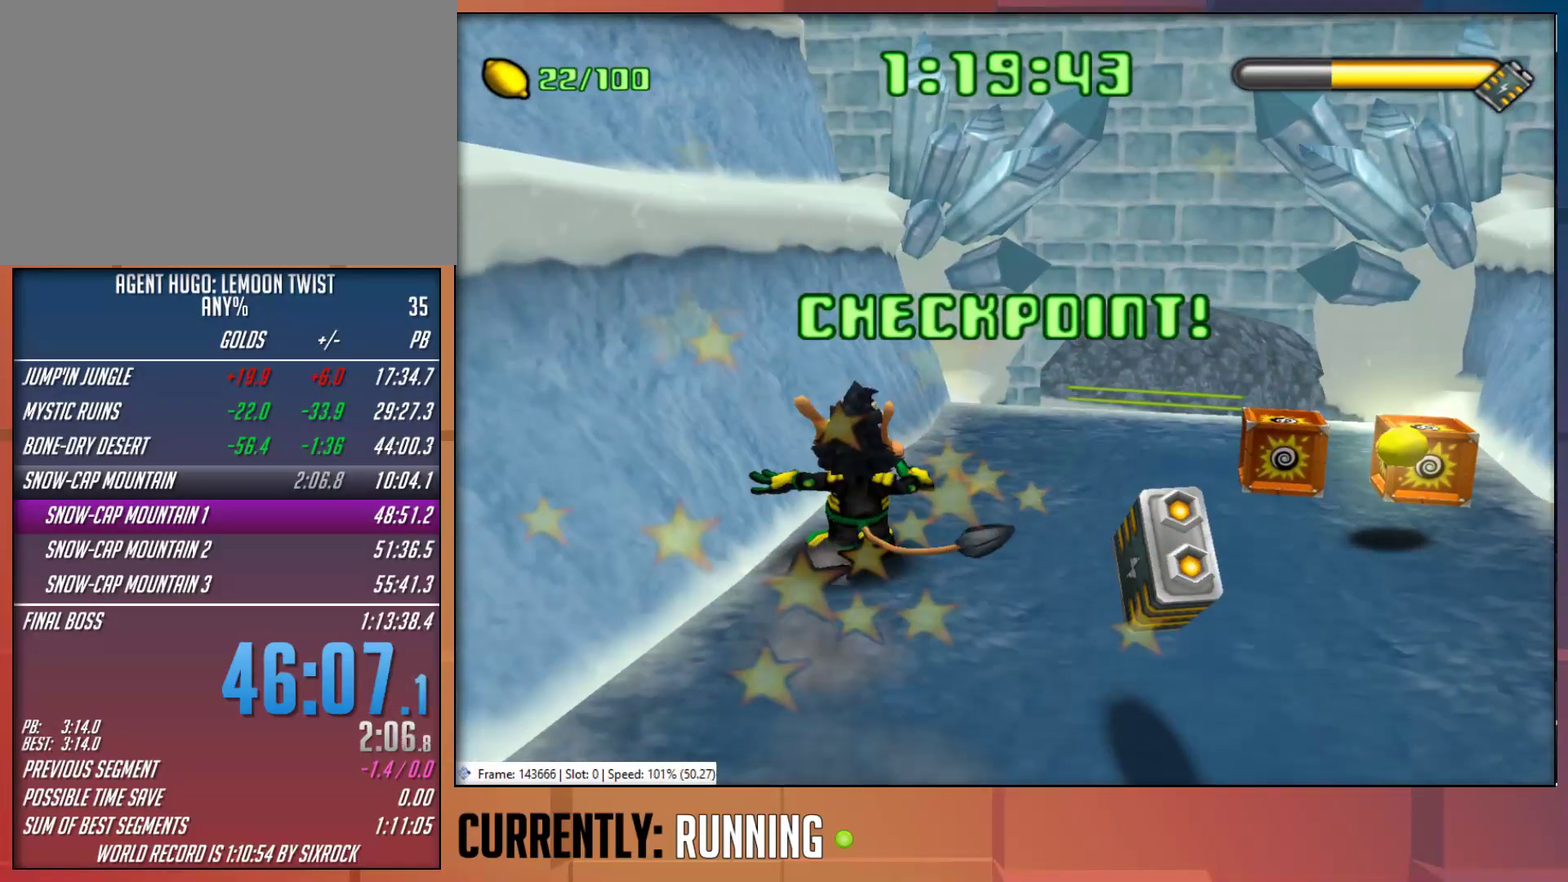
{"buttons": [], "left_stick": "up", "right_stick": "center", "events": [[17, "TRIANGLE", "down"], [117, "TRIANGLE", "up"], [183, "TRIANGLE", "down"], [217, "left_stick", "up"], [250, "TRIANGLE", "up"]]}
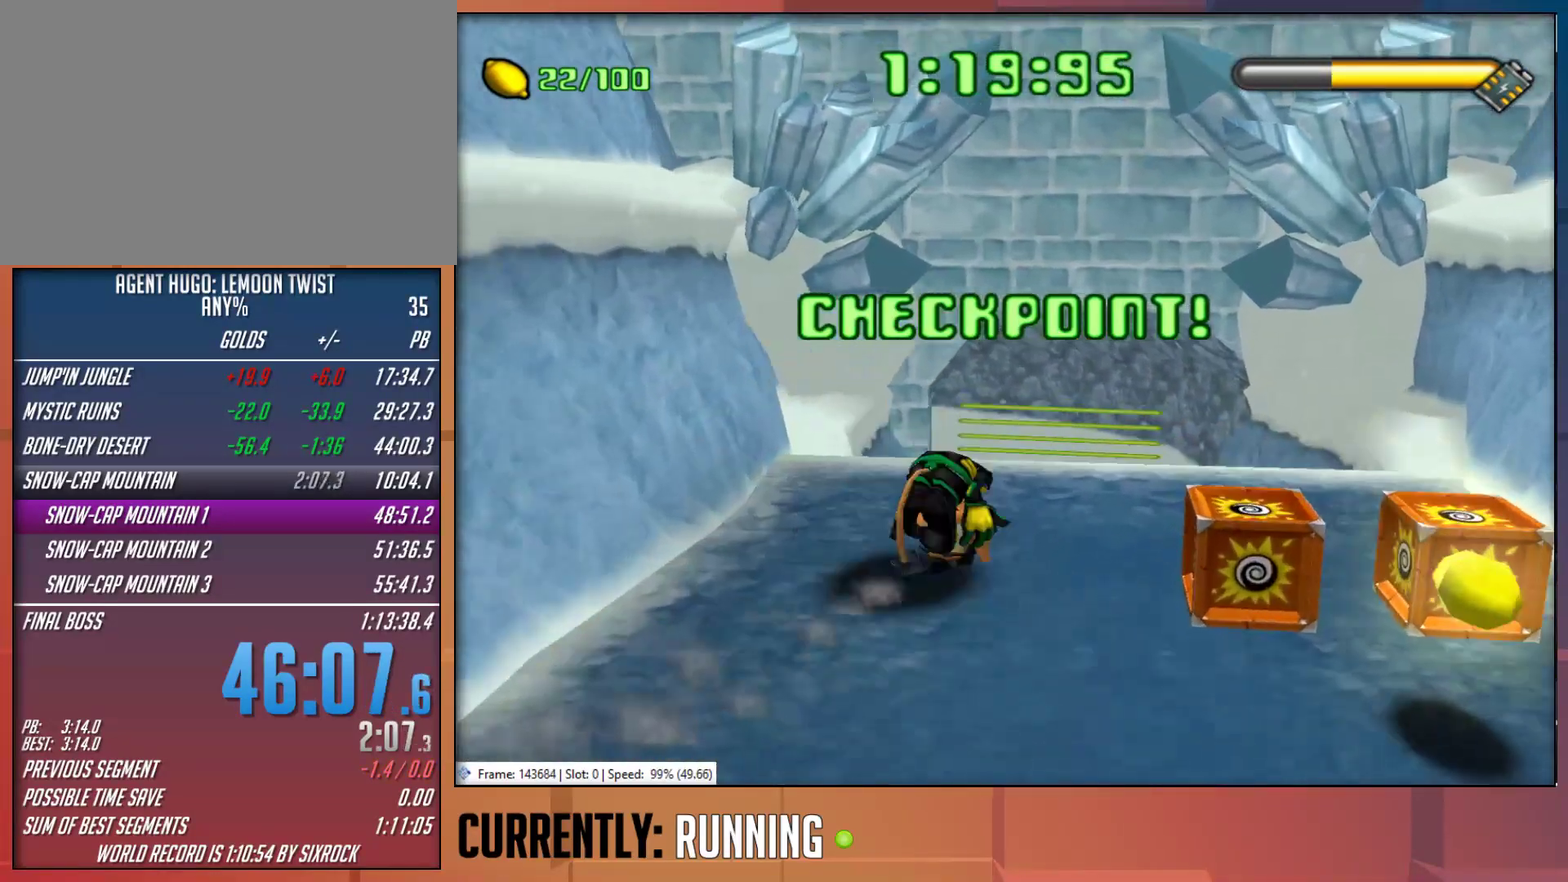
{"buttons": [], "left_stick": "up-left", "right_stick": "center", "events": [[467, "left_stick", "up-left"]]}
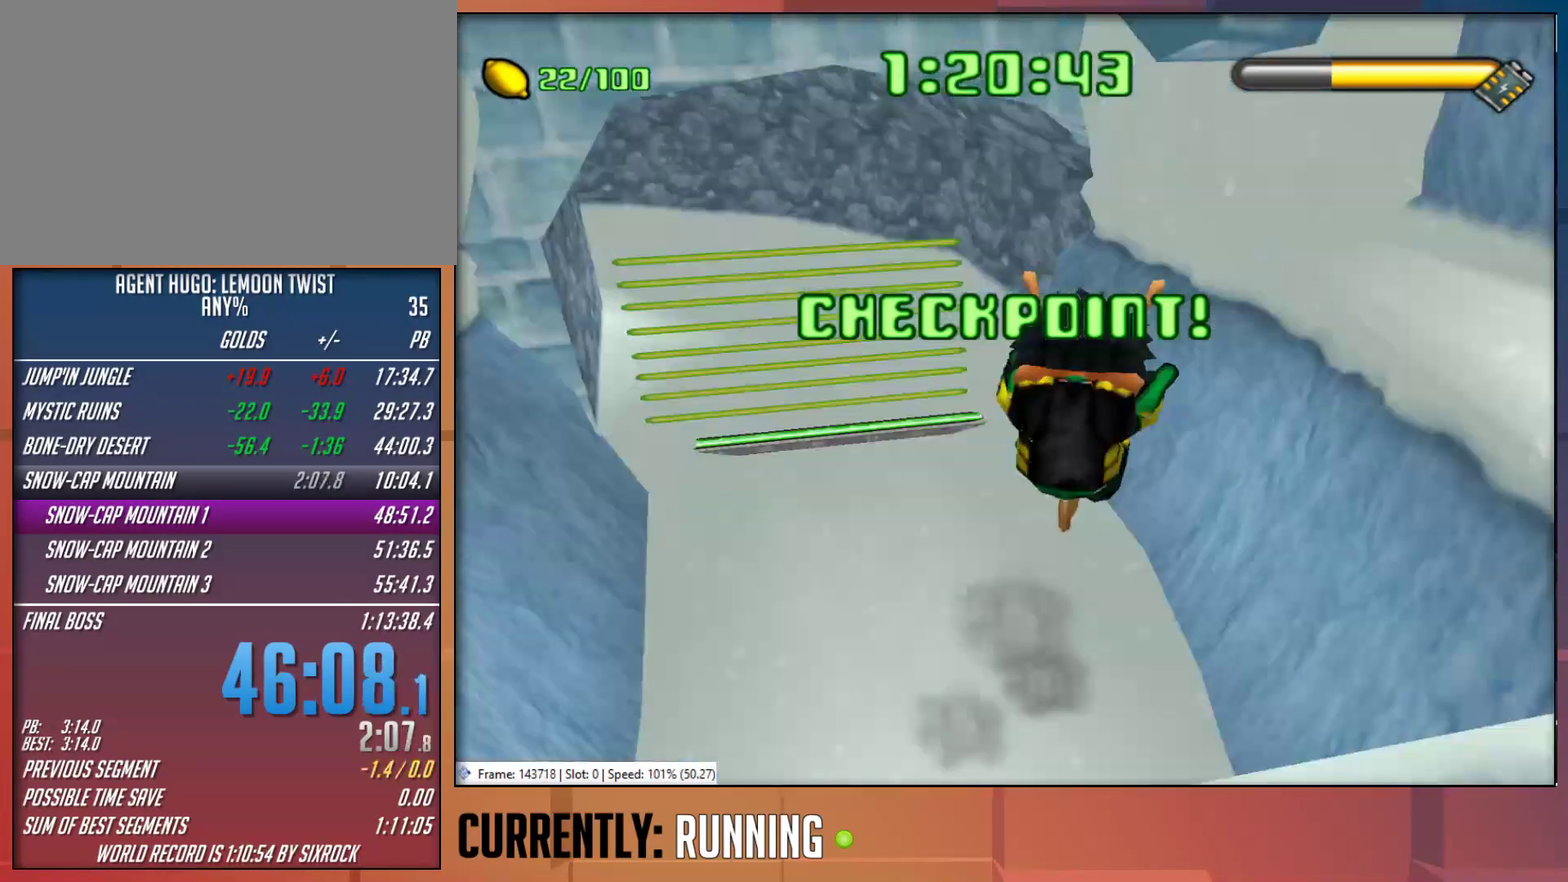
{"buttons": [], "left_stick": "up-left", "right_stick": "center", "events": [[267, "CROSS", "down"], [367, "CROSS", "up"]]}
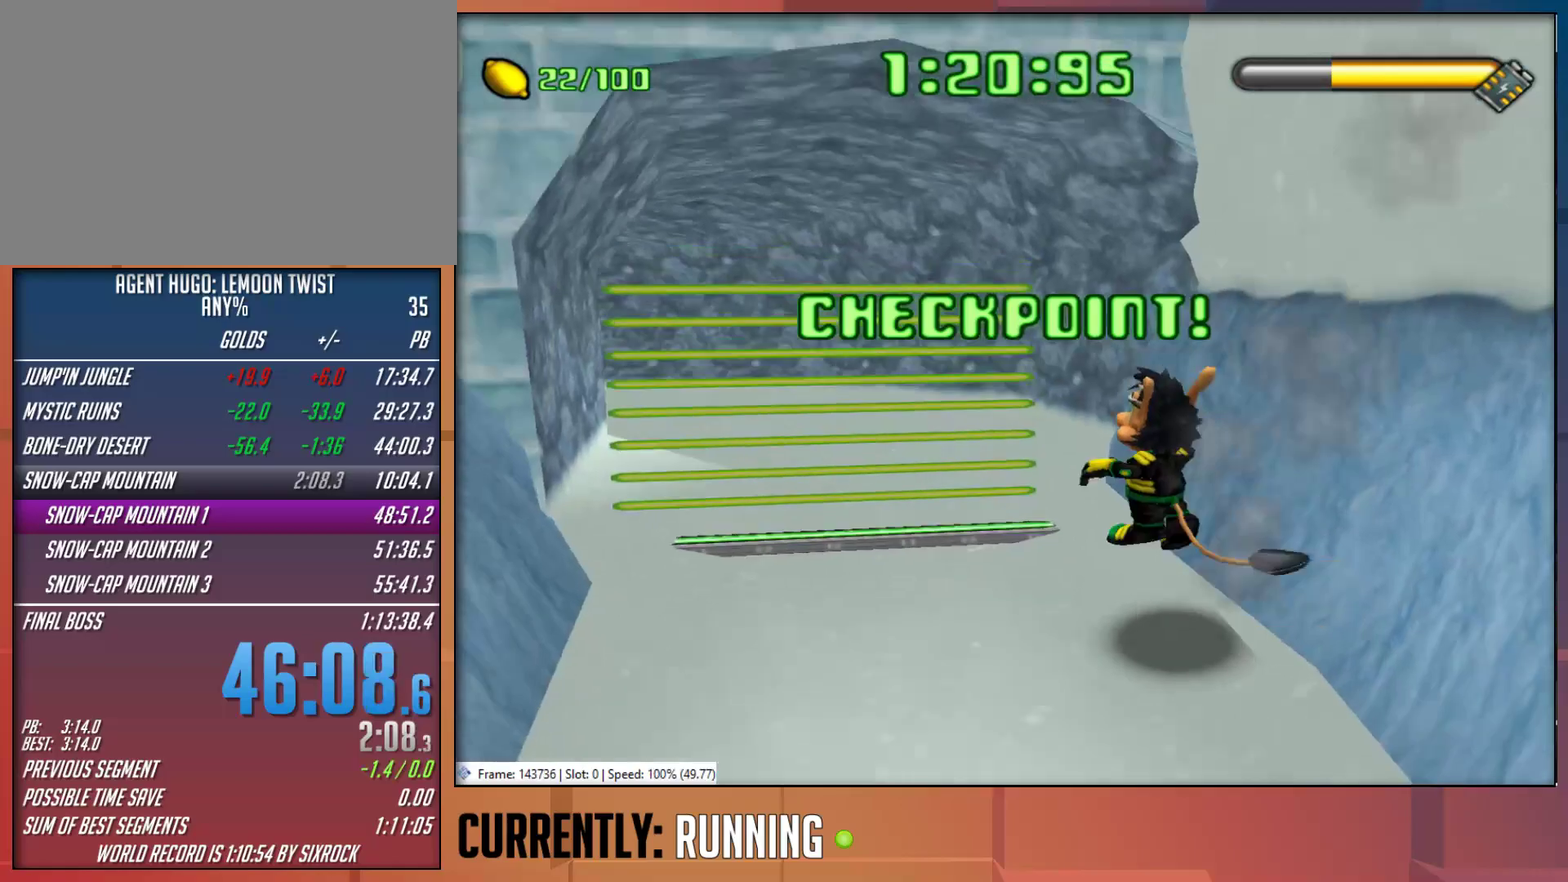
{"buttons": [], "left_stick": "up-left", "right_stick": "center", "events": []}
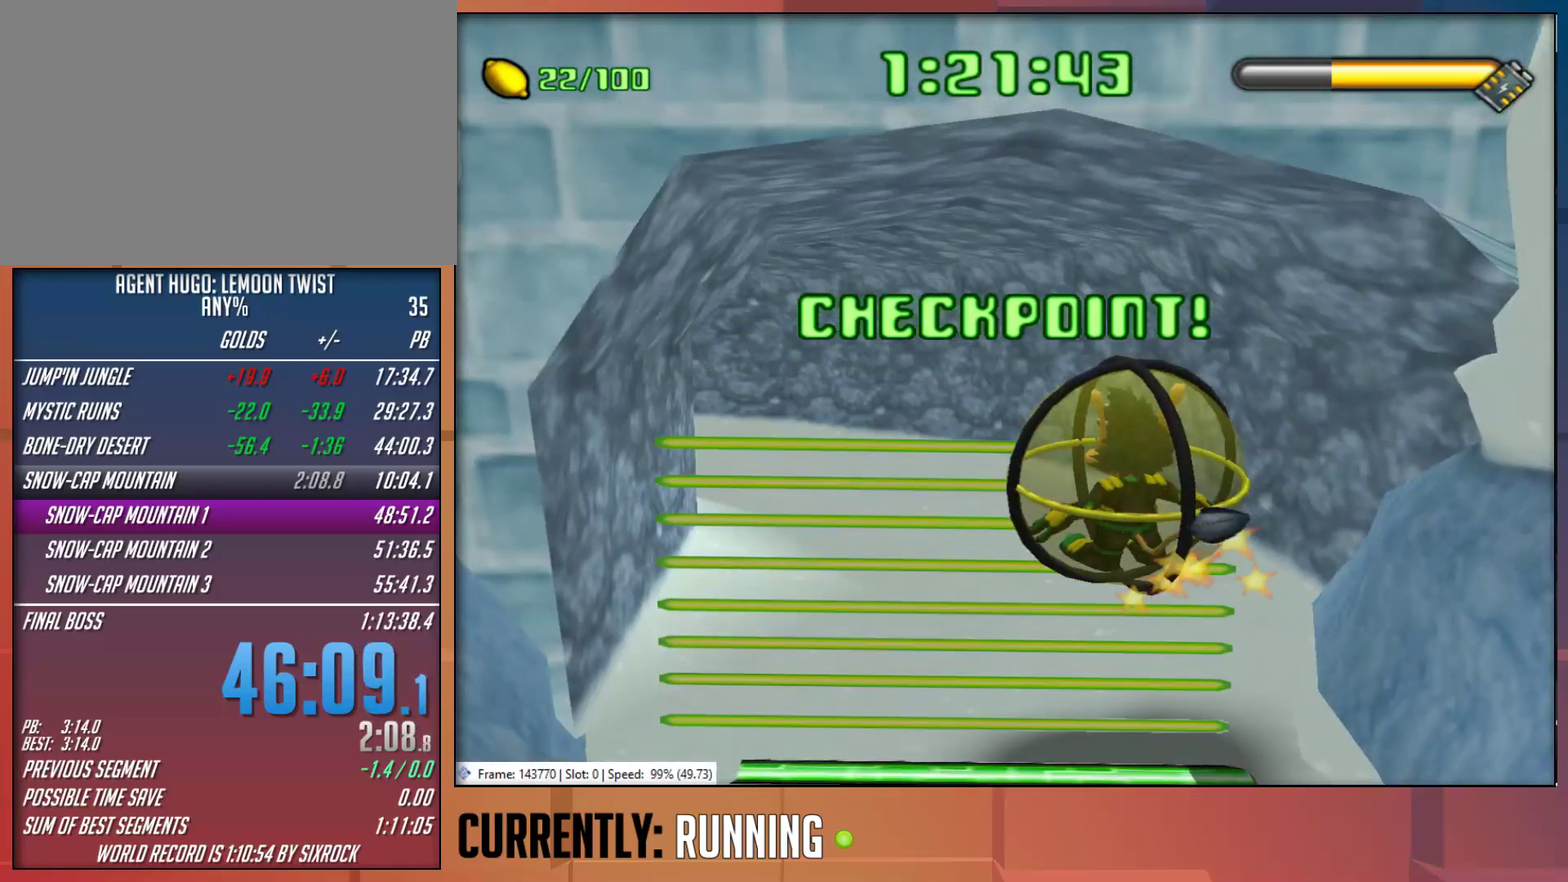
{"buttons": [], "left_stick": "up", "right_stick": "center", "events": [[217, "left_stick", "up"]]}
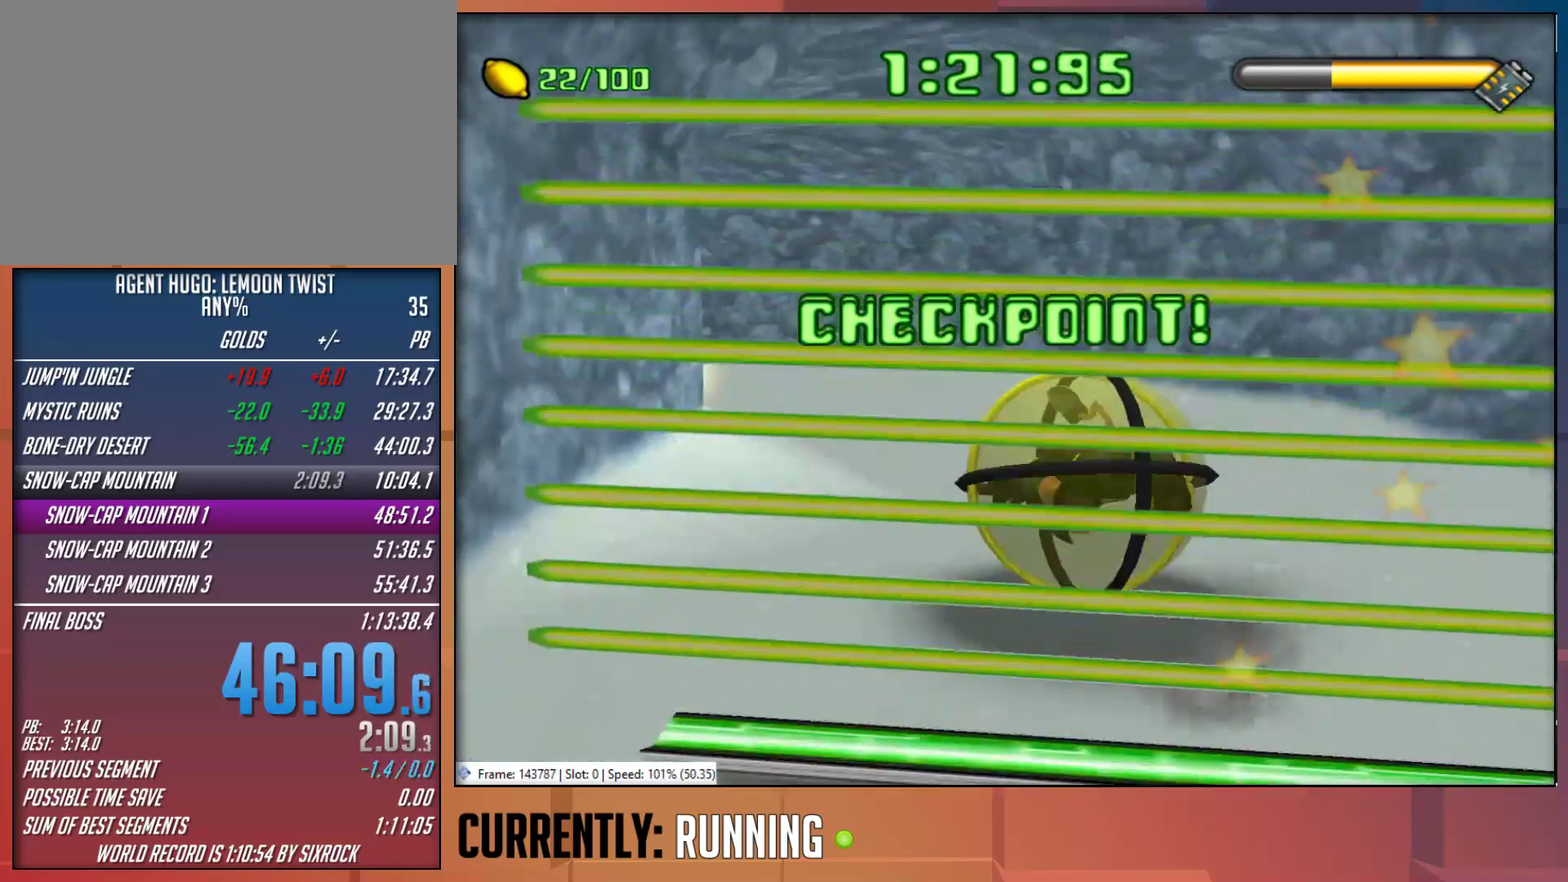
{"buttons": [], "left_stick": "left", "right_stick": "center", "events": [[250, "left_stick", "up-left"], [417, "left_stick", "left"]]}
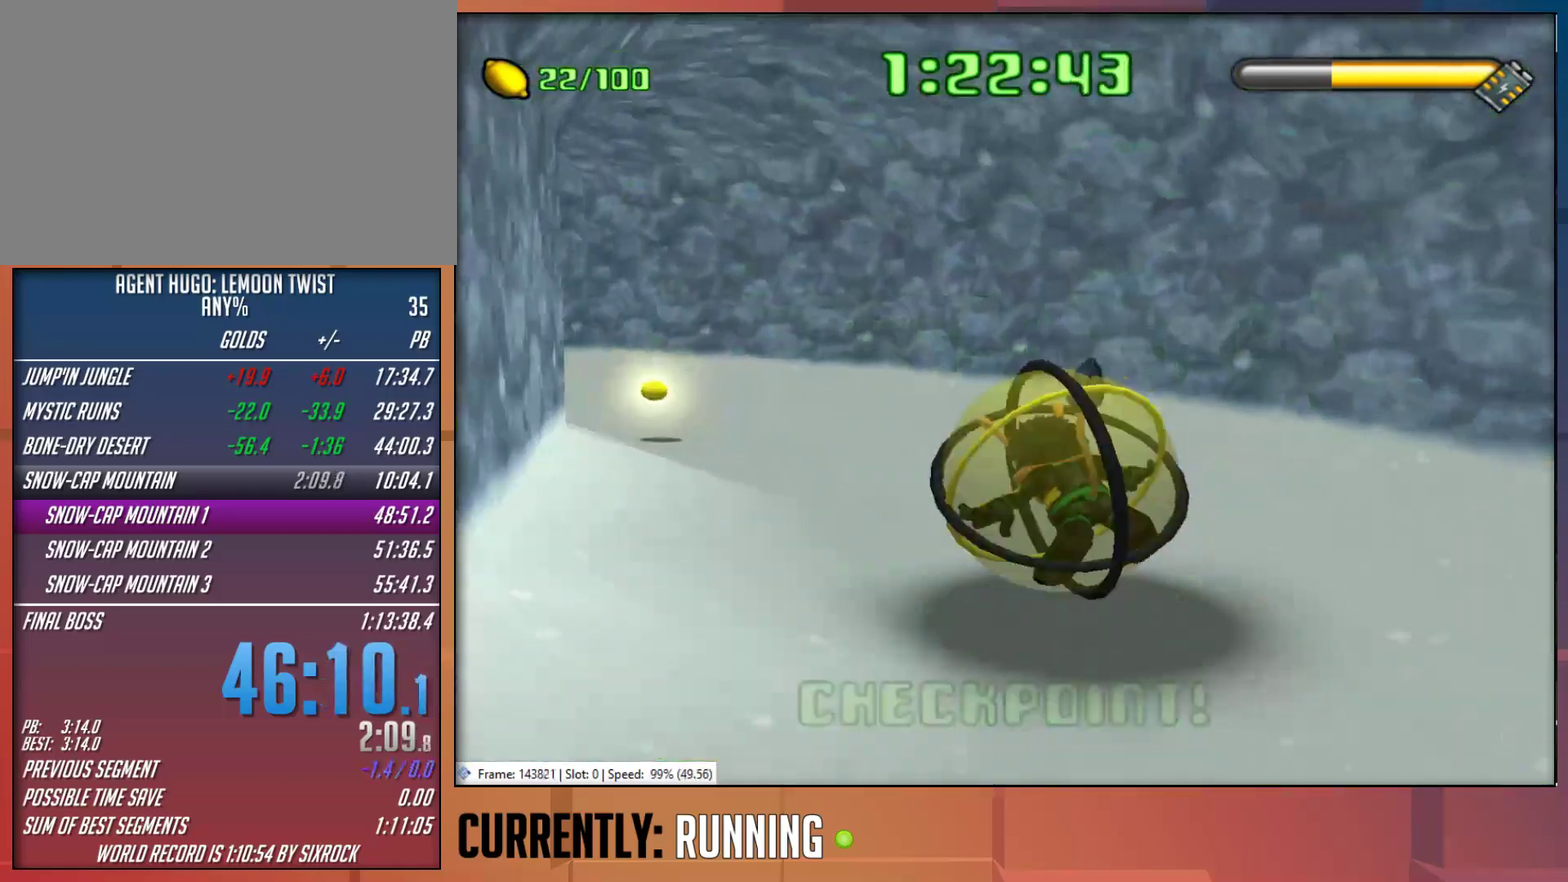
{"buttons": [], "left_stick": "up-left", "right_stick": "center", "events": [[250, "left_stick", "up-left"]]}
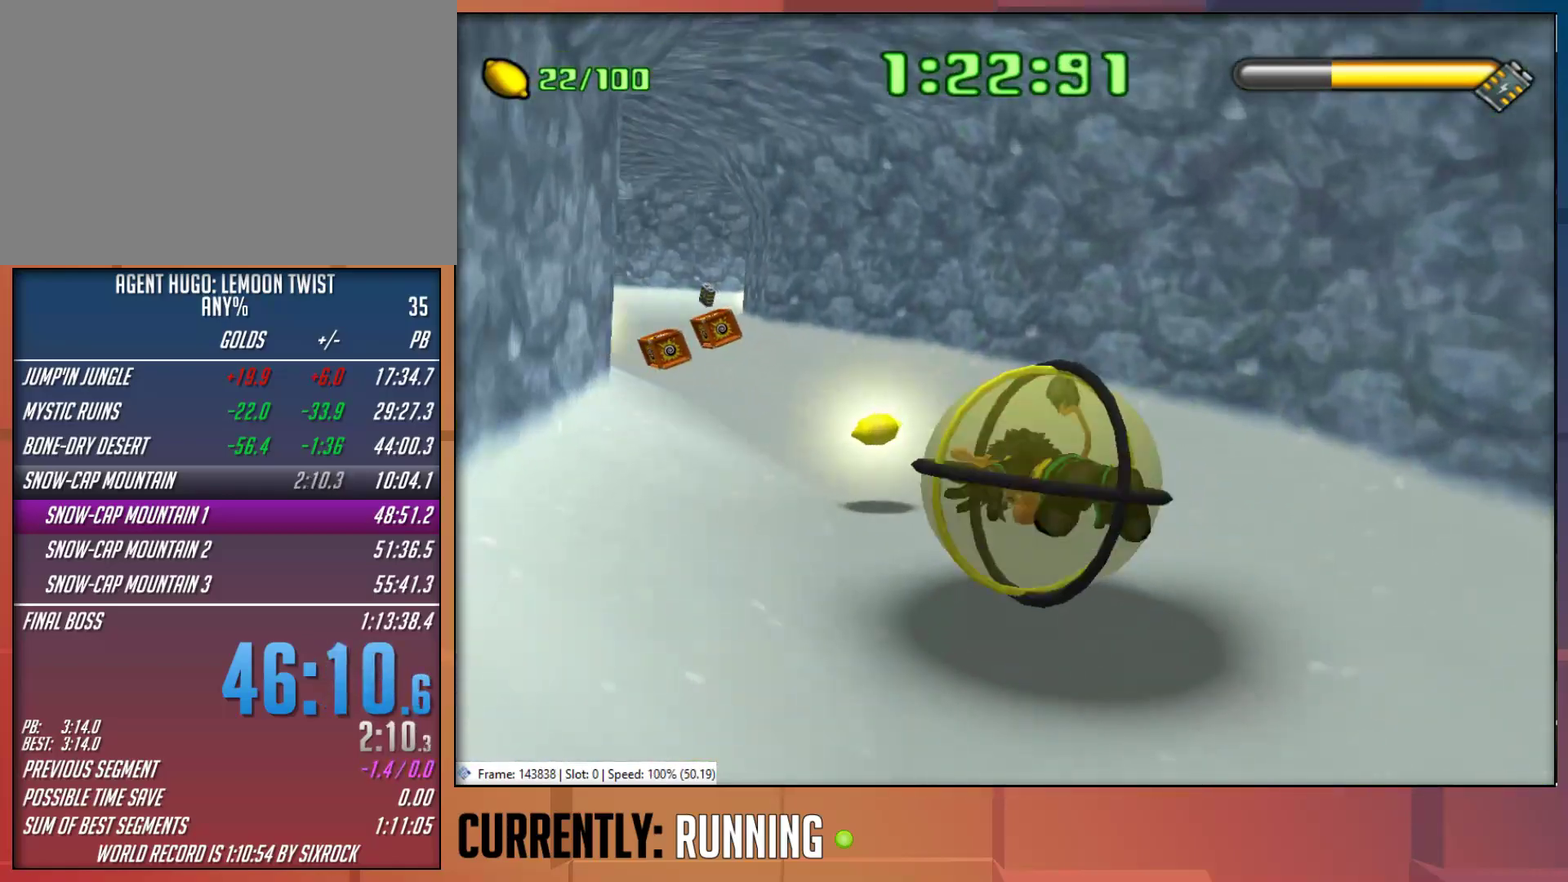
{"buttons": ["CROSS"], "left_stick": "up-left", "right_stick": "center", "events": [[450, "CROSS", "down"]]}
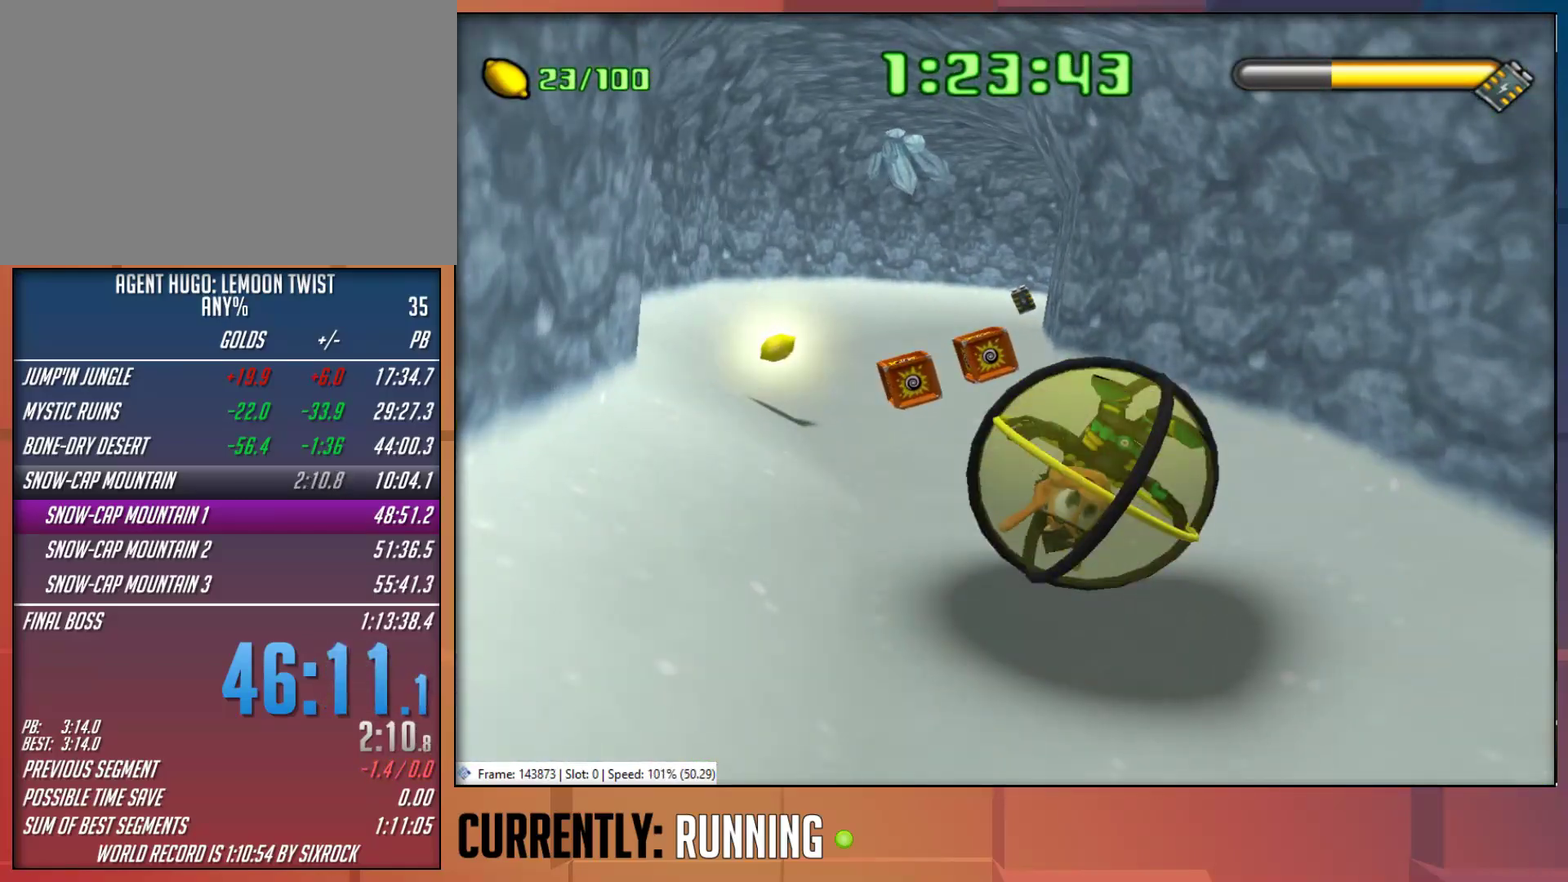
{"buttons": [], "left_stick": "up-left", "right_stick": "center", "events": [[33, "CROSS", "up"], [100, "CROSS", "down"], [167, "CROSS", "up"], [233, "CROSS", "down"], [333, "CROSS", "up"]]}
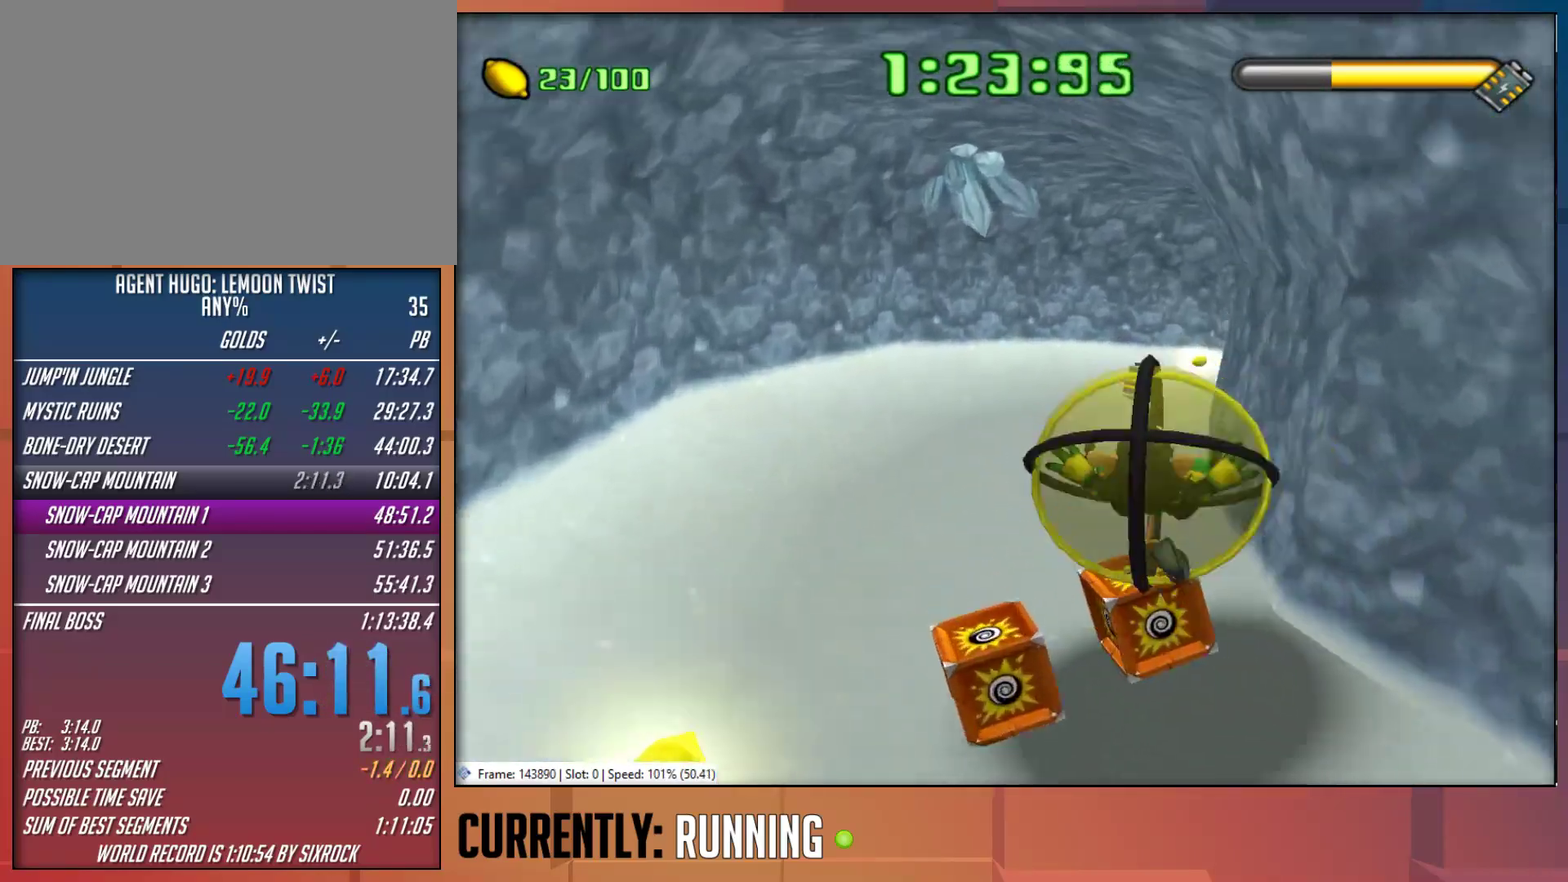
{"buttons": [], "left_stick": "up", "right_stick": "center", "events": [[33, "left_stick", "up"], [133, "left_stick", "up-right"], [367, "left_stick", "up"]]}
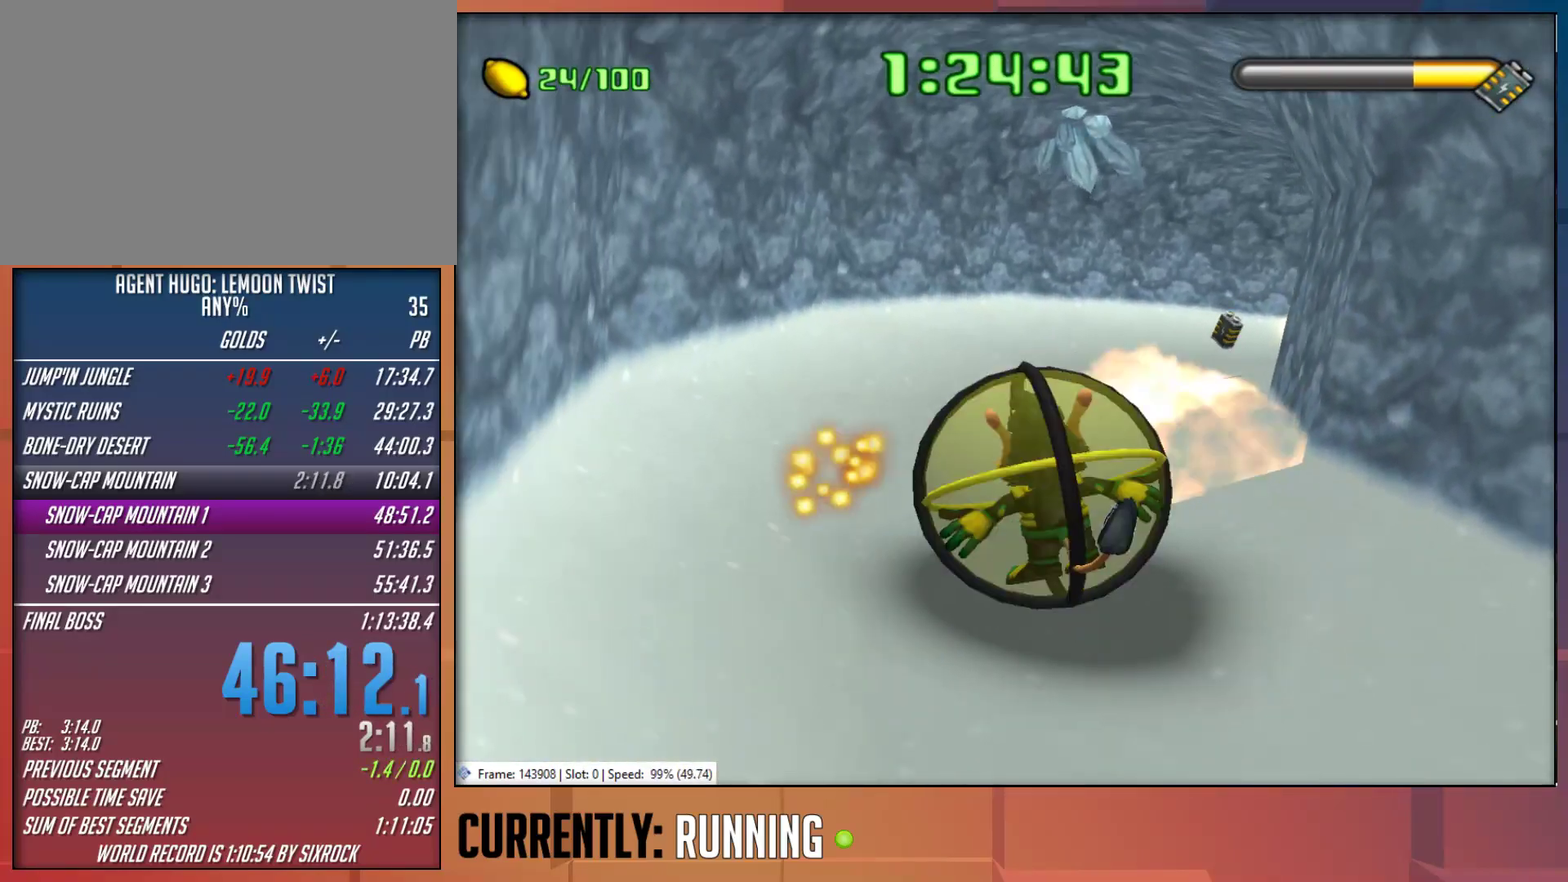
{"buttons": [], "left_stick": "up", "right_stick": "center", "events": [[233, "left_stick", "up-right"], [483, "left_stick", "up"]]}
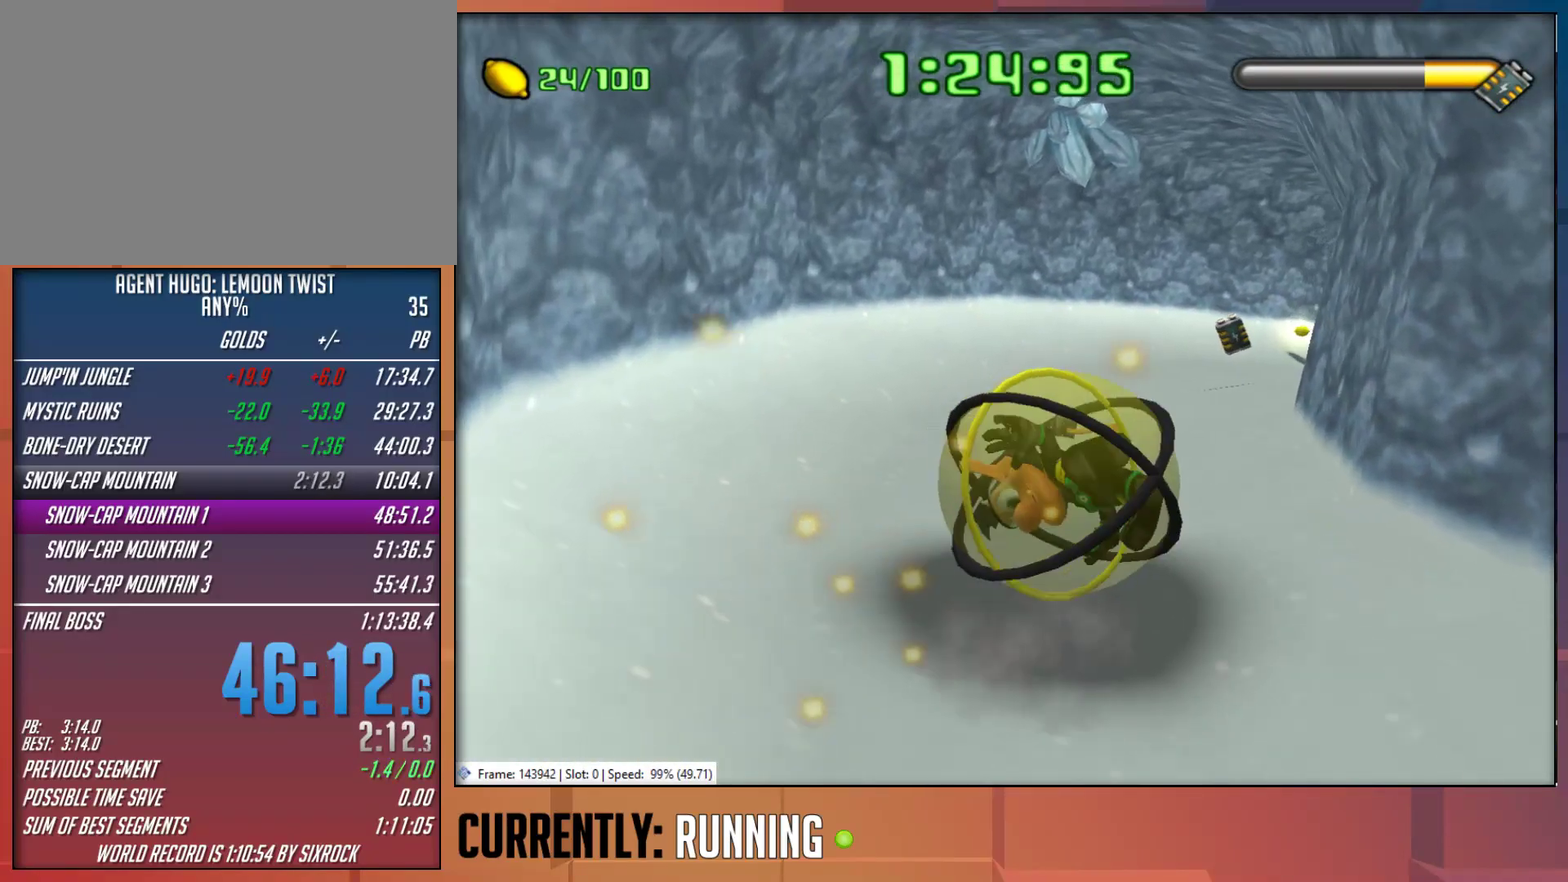
{"buttons": [], "left_stick": "up-right", "right_stick": "center", "events": [[117, "left_stick", "up-right"], [317, "left_stick", "up"], [417, "left_stick", "up-right"]]}
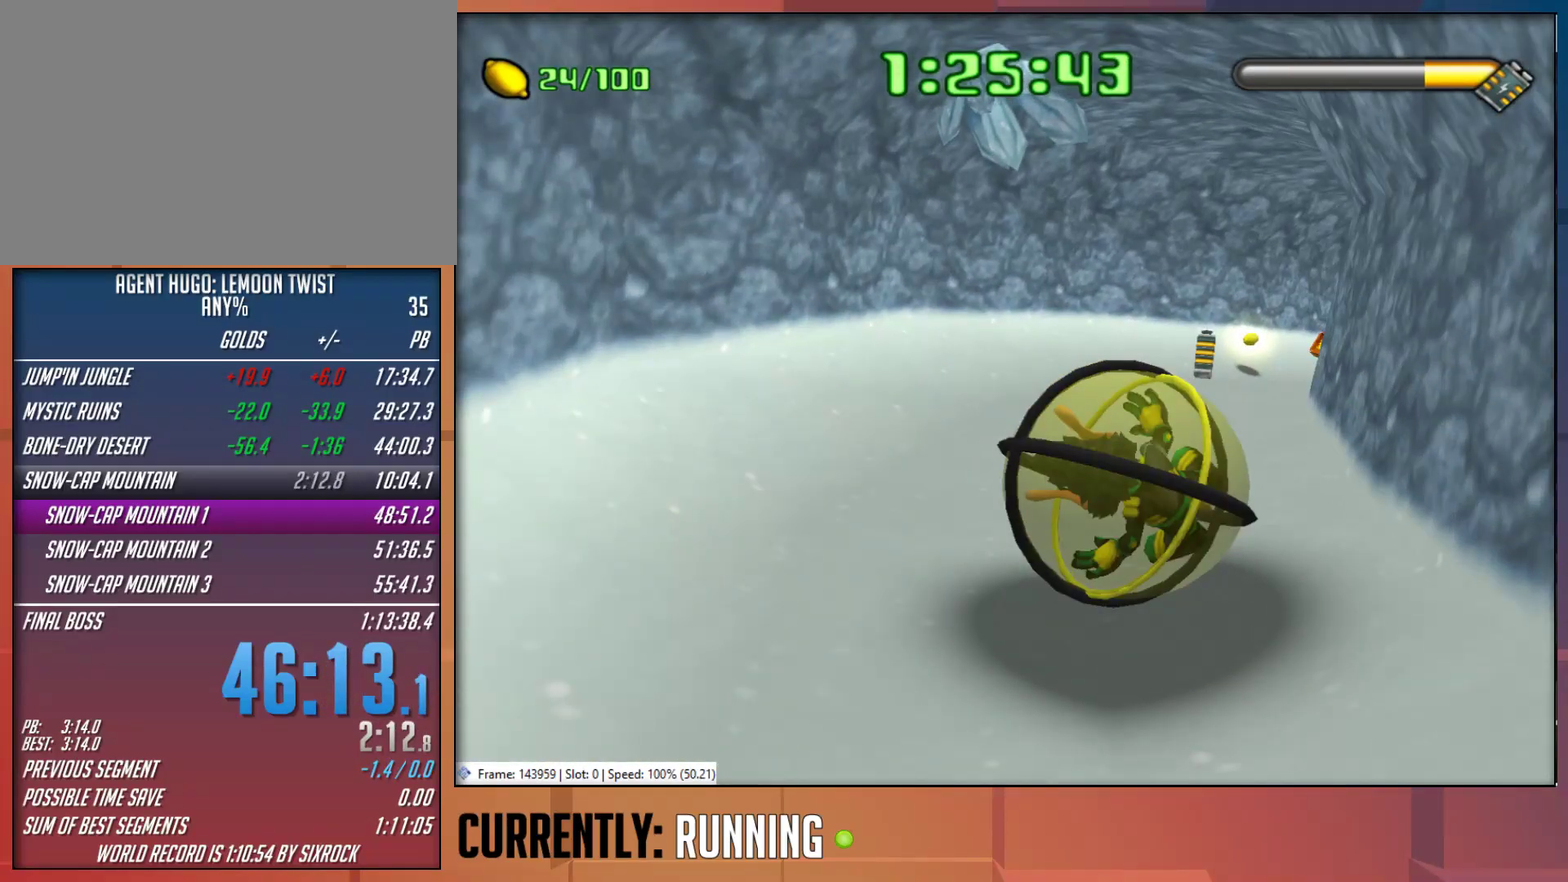
{"buttons": [], "left_stick": "up-right", "right_stick": "center", "events": []}
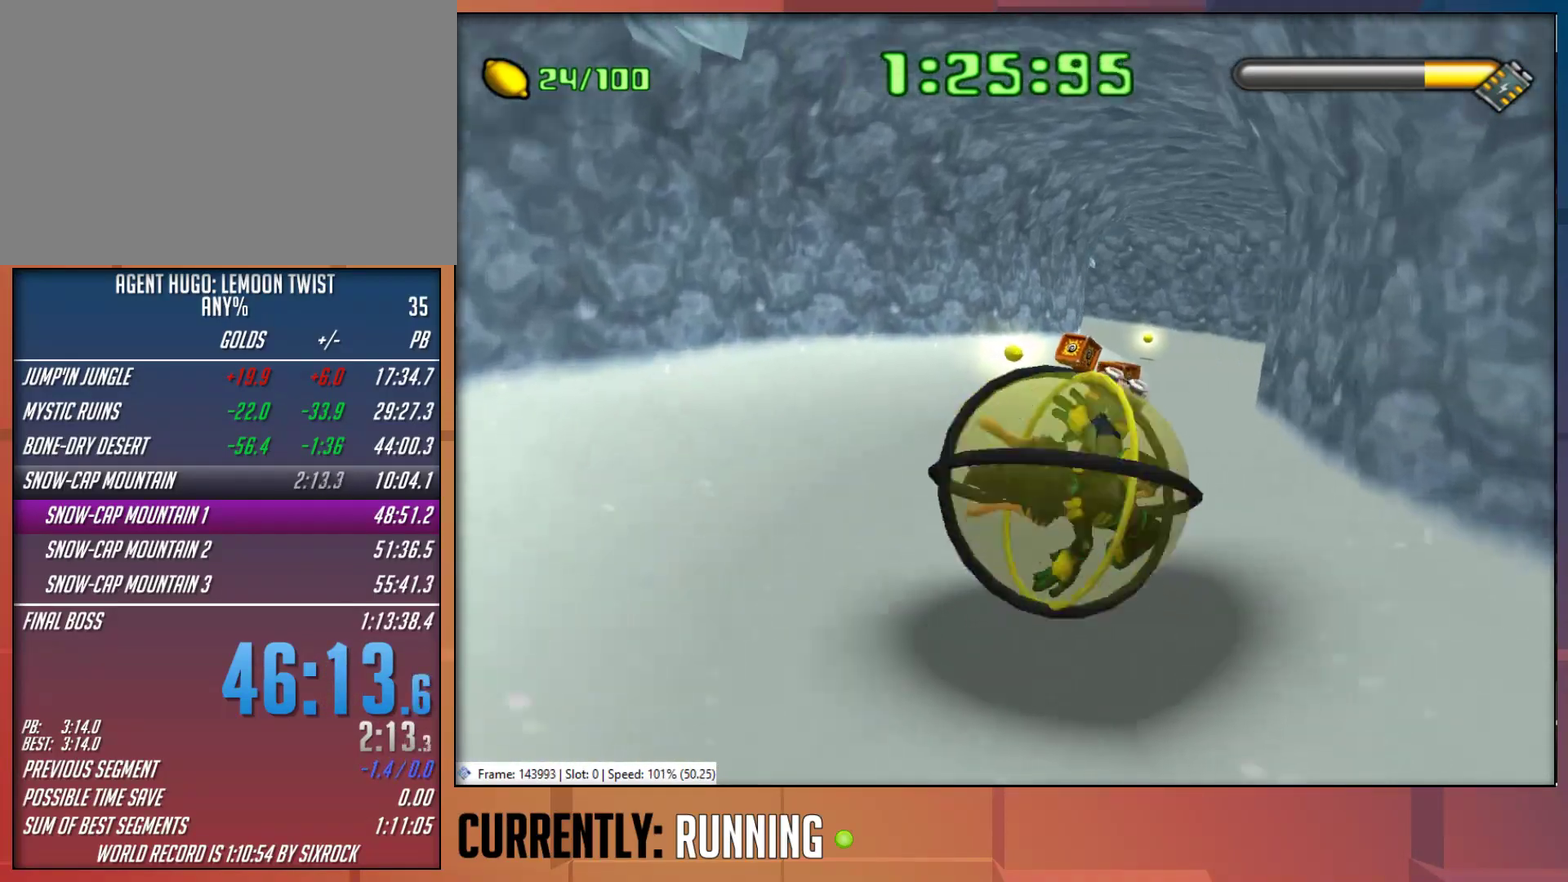
{"buttons": [], "left_stick": "up-right", "right_stick": "center", "events": []}
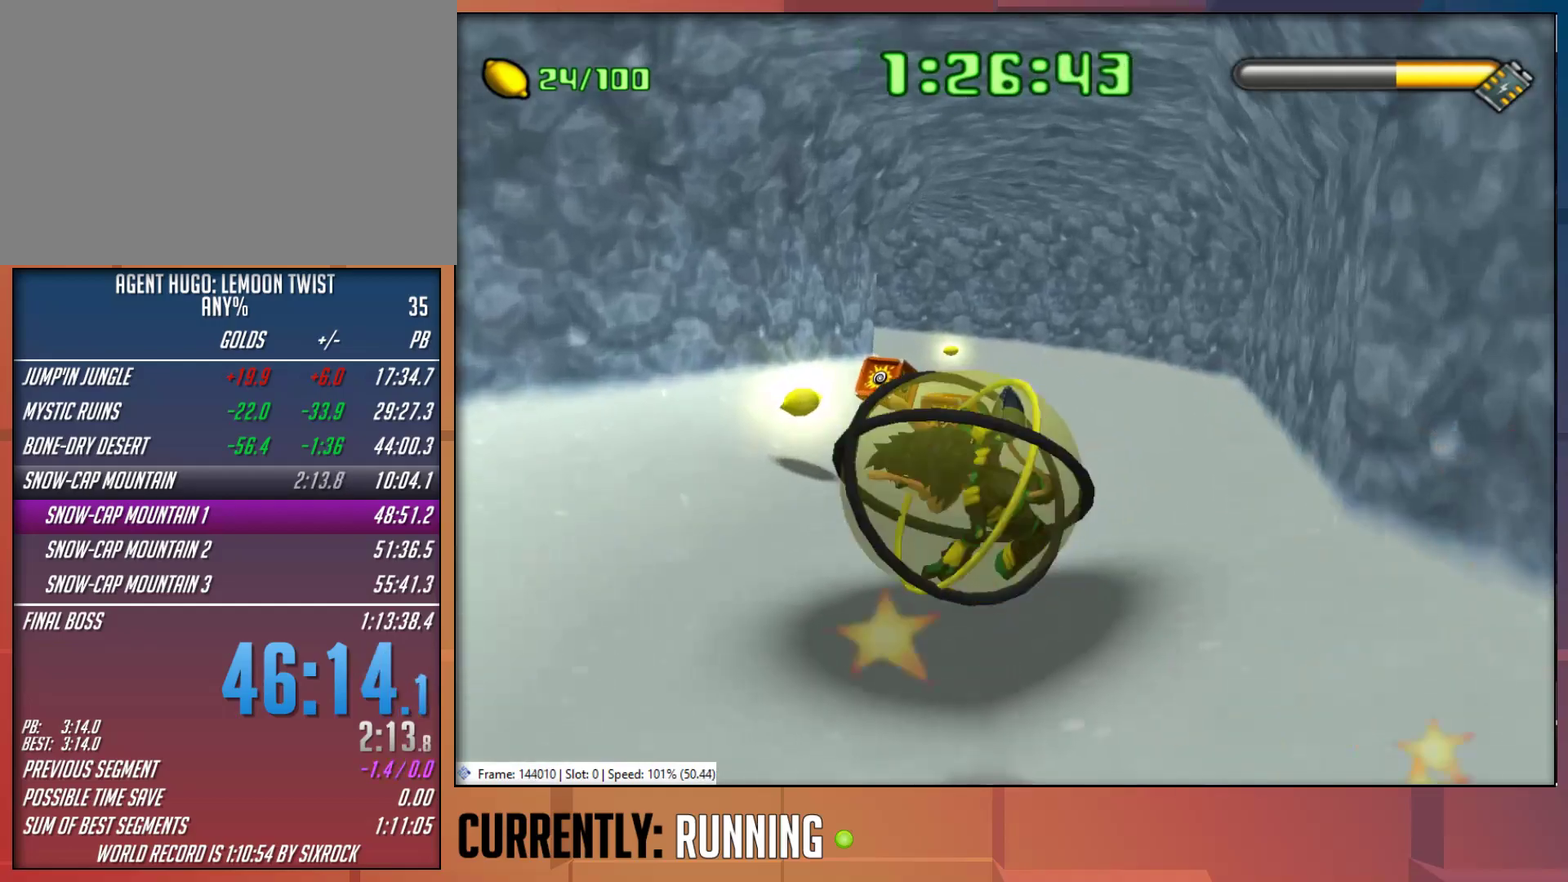
{"buttons": [], "left_stick": "up-left", "right_stick": "center", "events": [[117, "CROSS", "down"], [183, "left_stick", "up"], [217, "CROSS", "up"], [467, "left_stick", "up-left"]]}
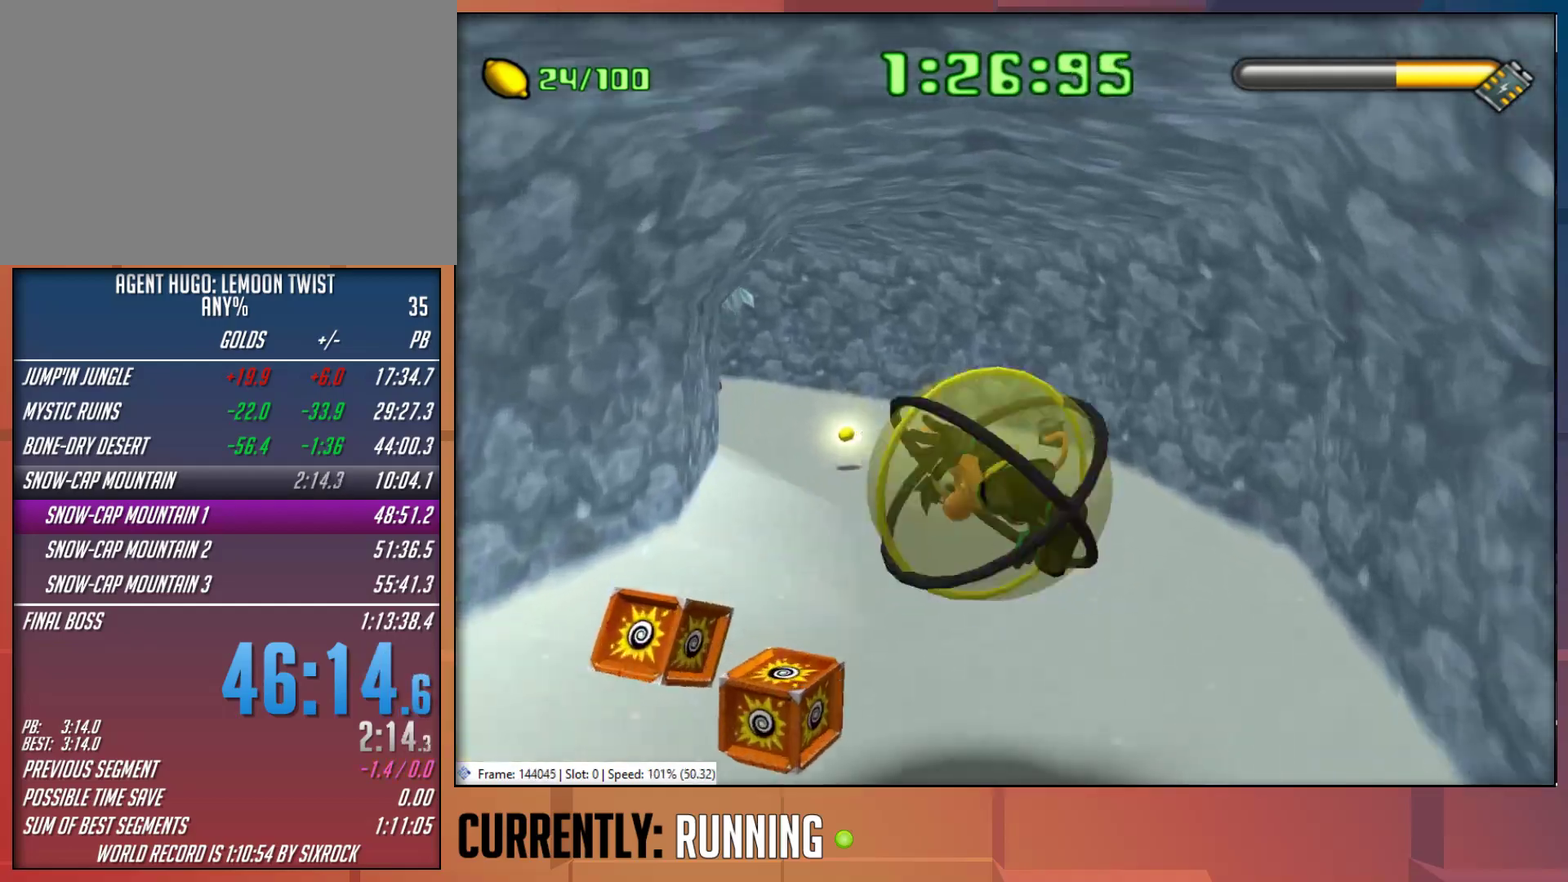
{"buttons": [], "left_stick": "up-left", "right_stick": "center", "events": []}
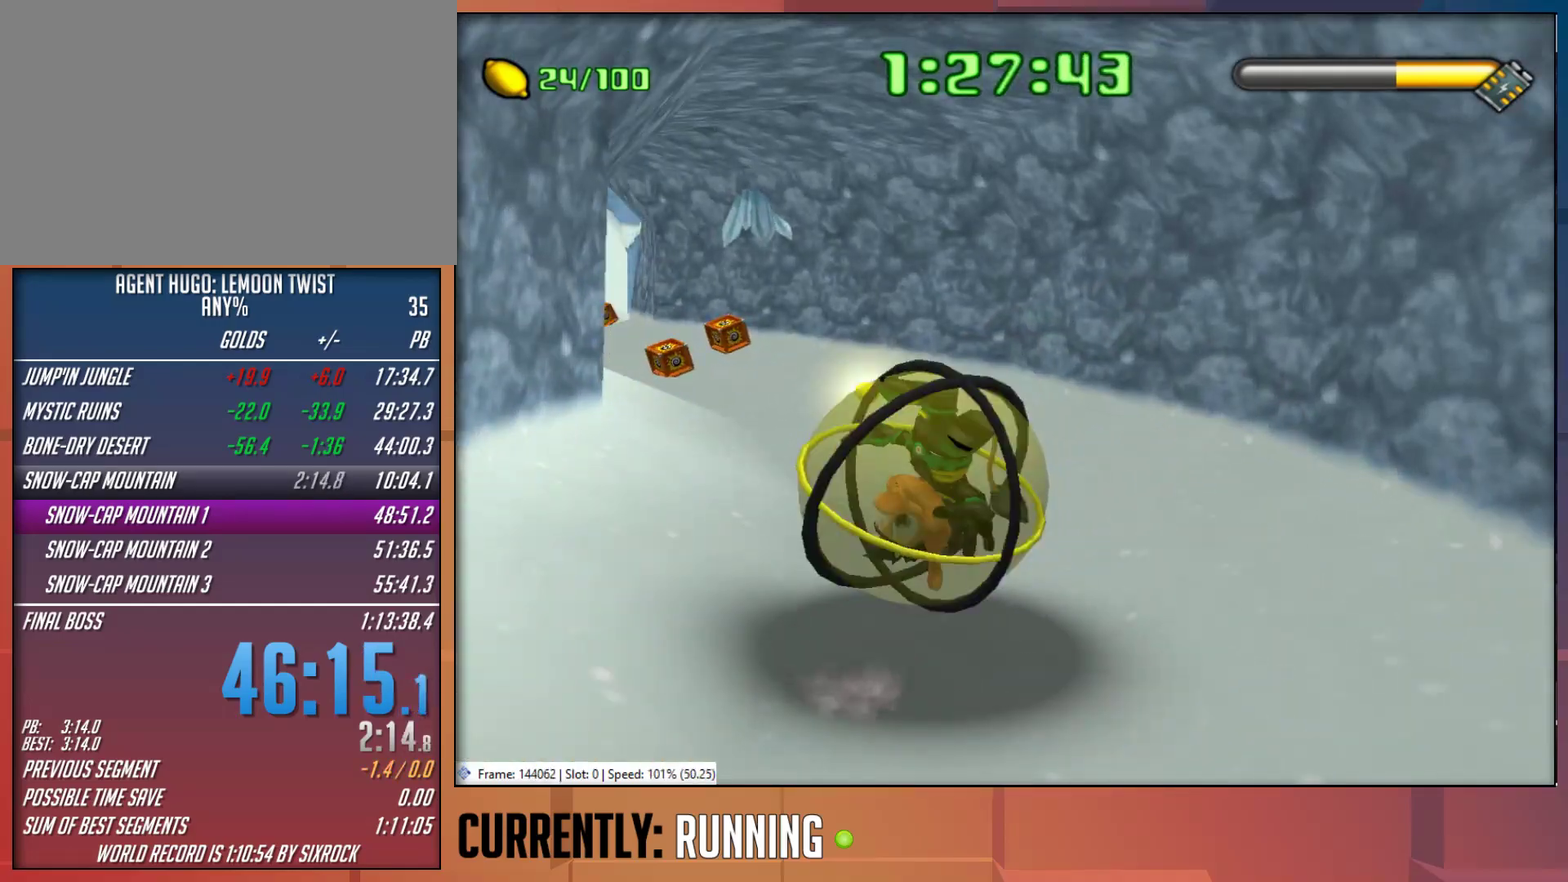
{"buttons": [], "left_stick": "up-left", "right_stick": "center", "events": []}
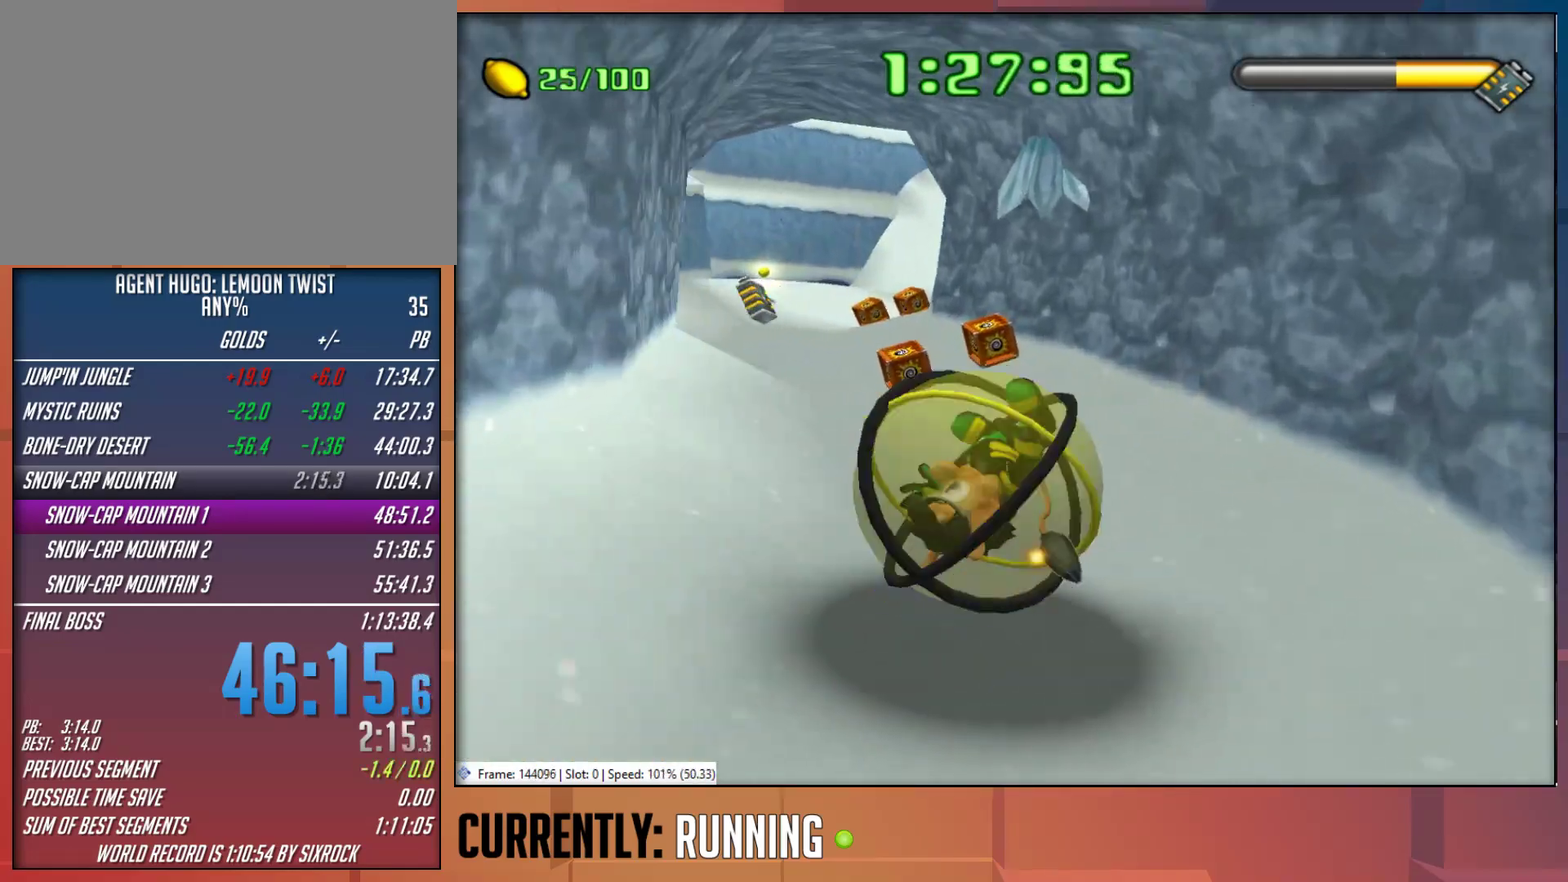
{"buttons": [], "left_stick": "up-left", "right_stick": "center", "events": [[133, "CROSS", "down"], [200, "CROSS", "up"], [267, "CROSS", "down"], [367, "CROSS", "up"]]}
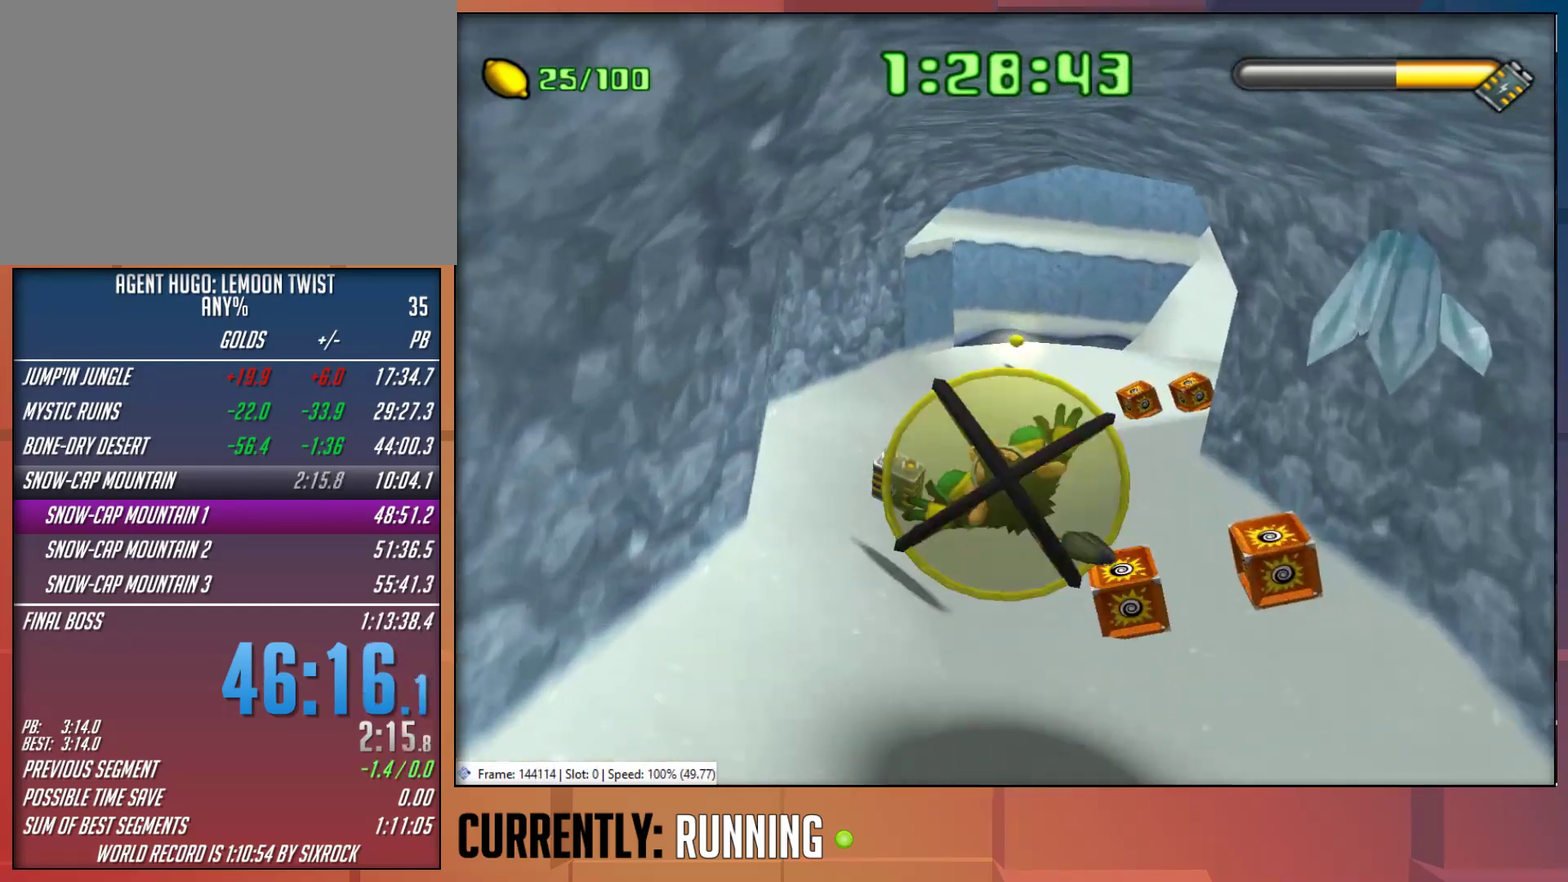
{"buttons": [], "left_stick": "up", "right_stick": "center", "events": [[183, "left_stick", "up"], [267, "left_stick", "up-right"], [483, "left_stick", "up"]]}